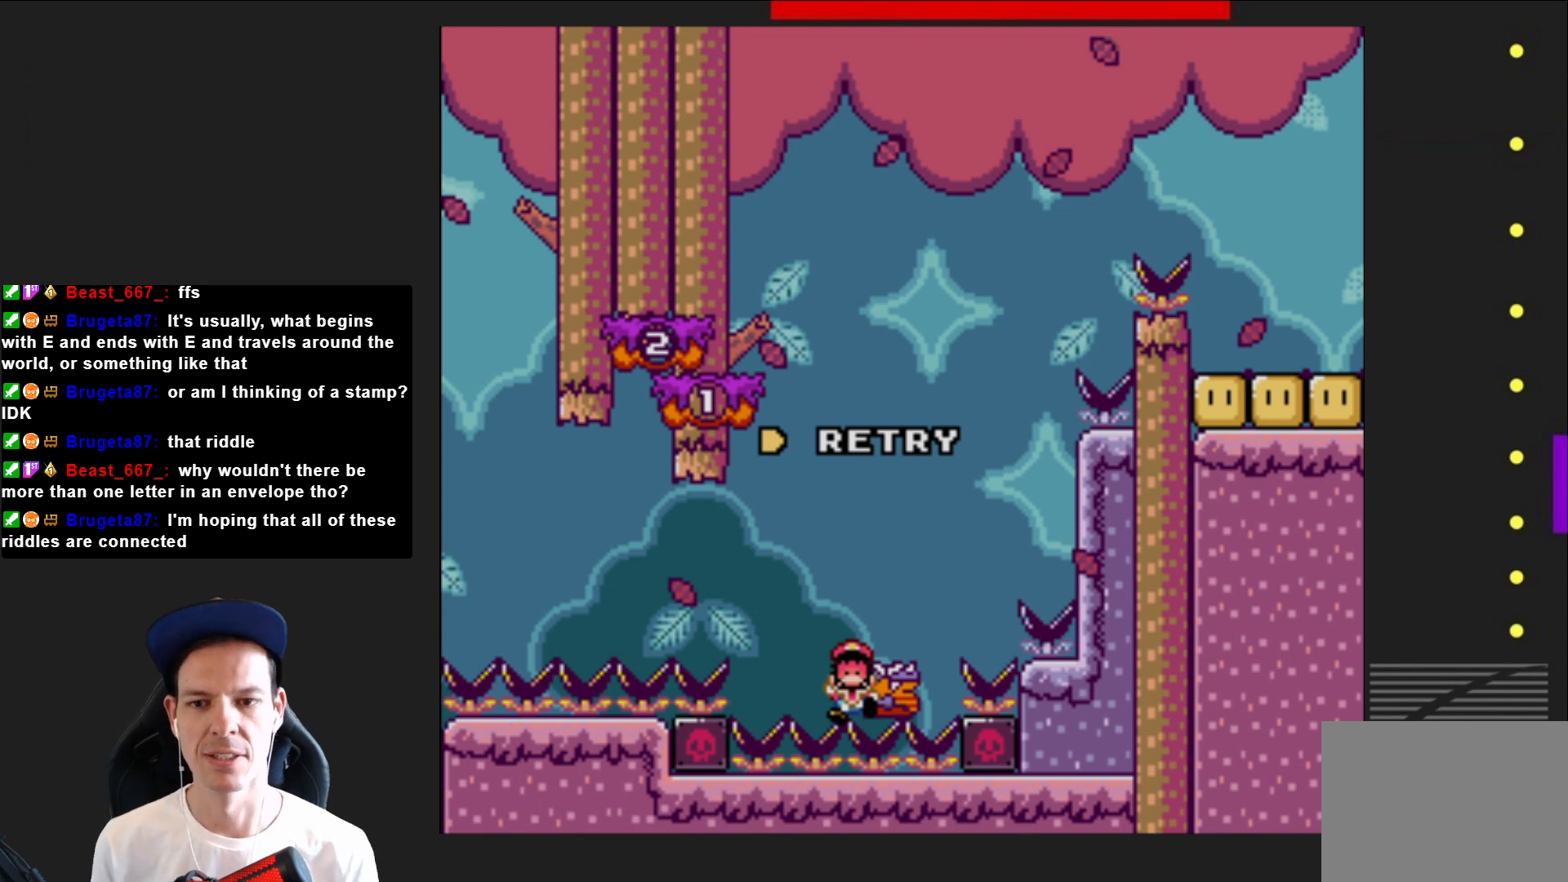
Gameplay with a controller (PlayStation layout); each line is a JSON object with the inputs held at the frame after it. "events" lists button and stick changes between this image and that frame as [ms after this image, input, new state], when the widget could be followed in between. Not read: L3 R3 left_stick.
{"buttons": [], "right_stick": "center", "events": [[167, "CROSS", "down"], [334, "CROSS", "up"]]}
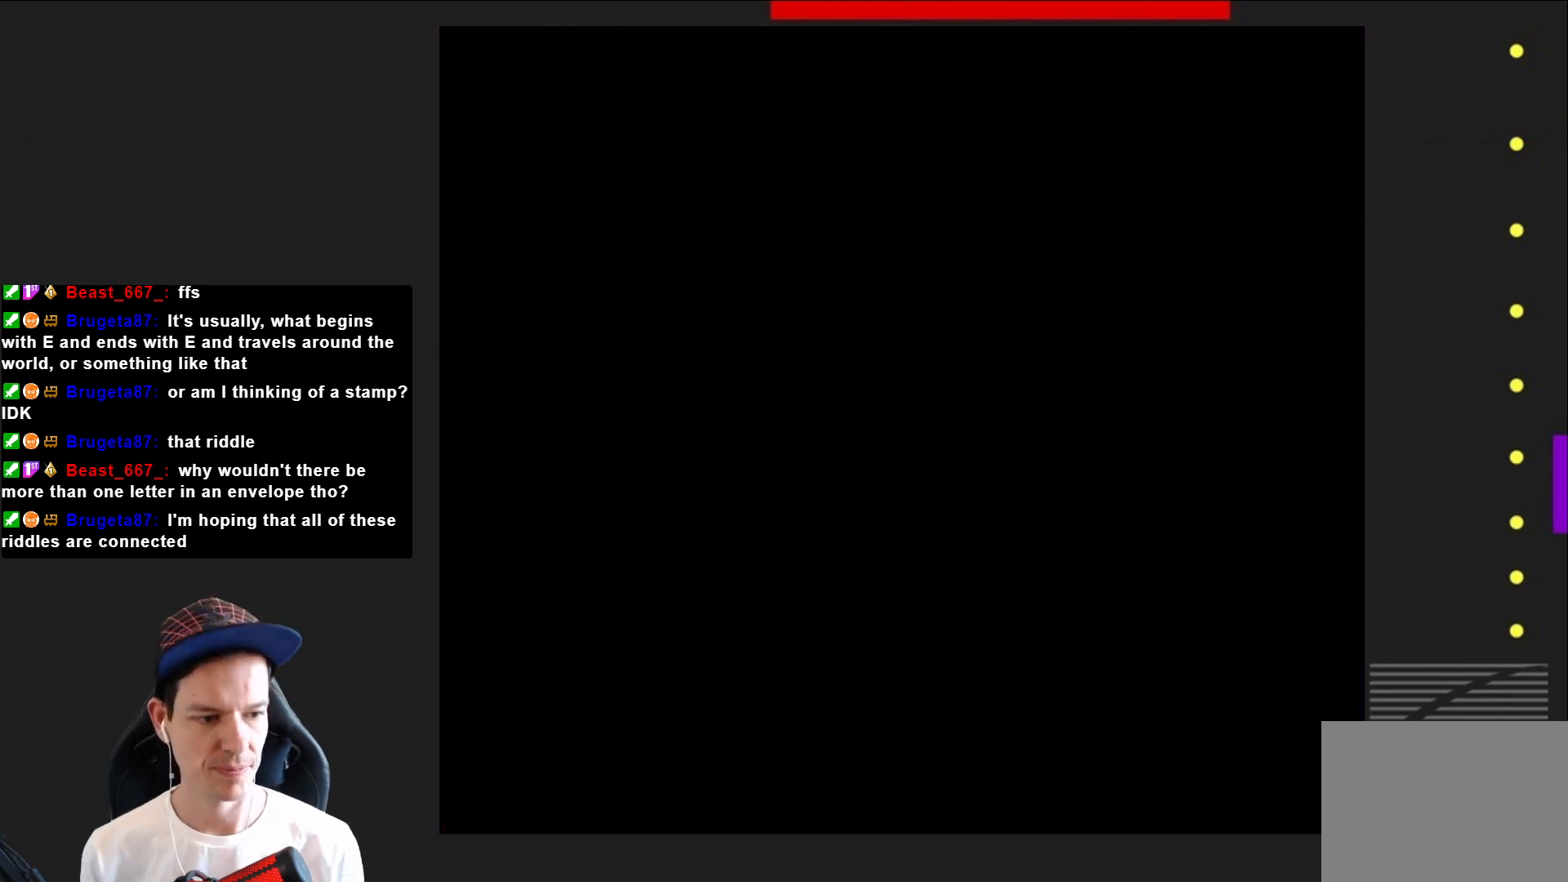
{"buttons": ["SQUARE", "DPAD_RIGHT"], "right_stick": "center", "events": [[234, "DPAD_RIGHT", "down"], [267, "SQUARE", "down"]]}
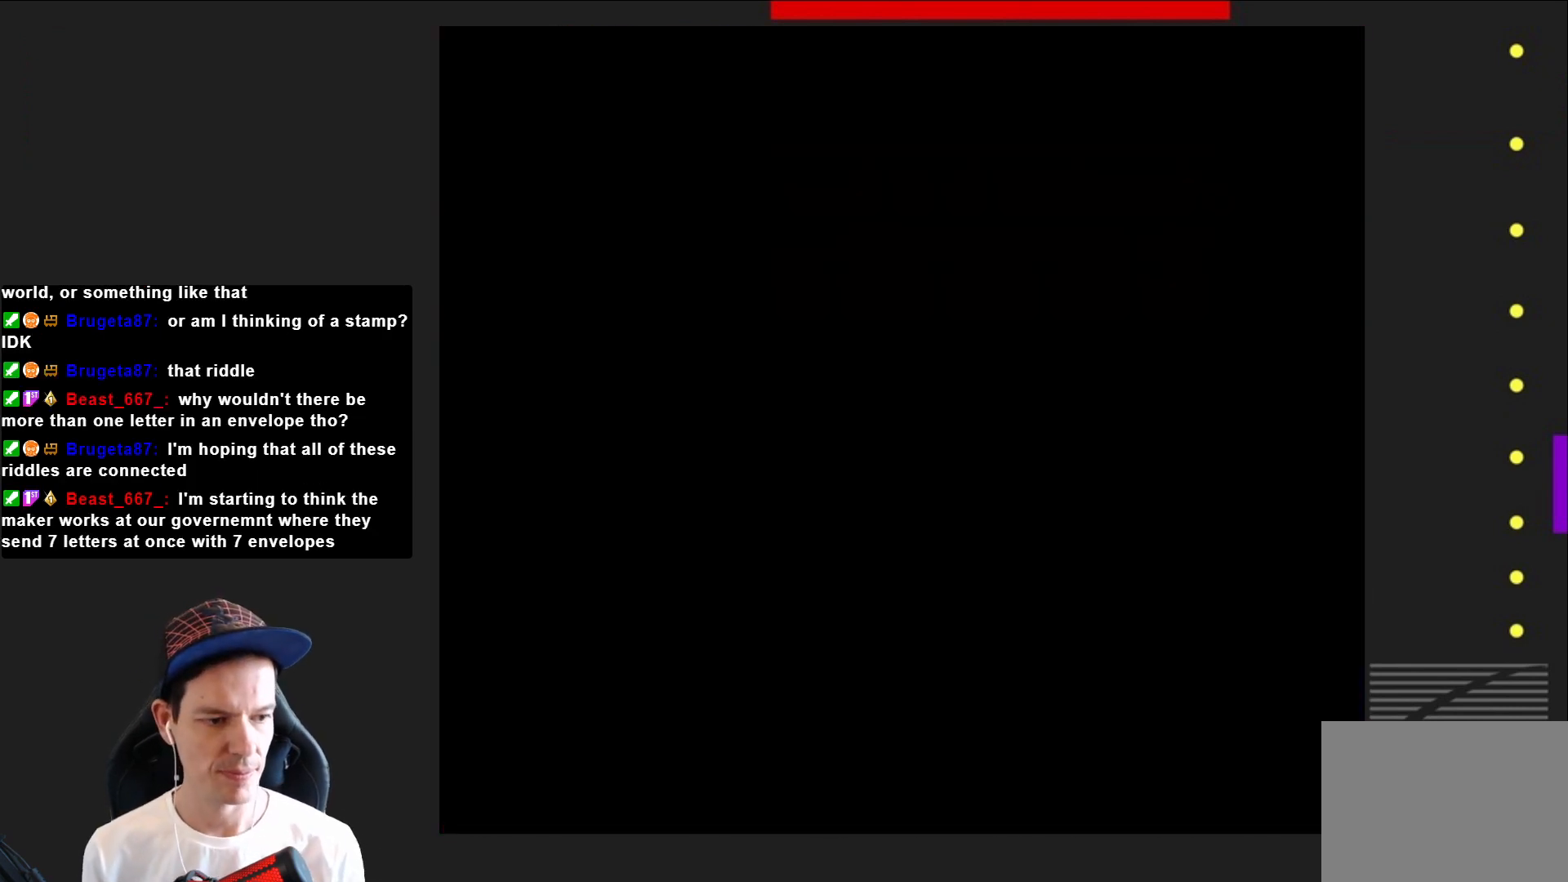
{"buttons": ["SQUARE", "DPAD_RIGHT"], "right_stick": "center", "events": []}
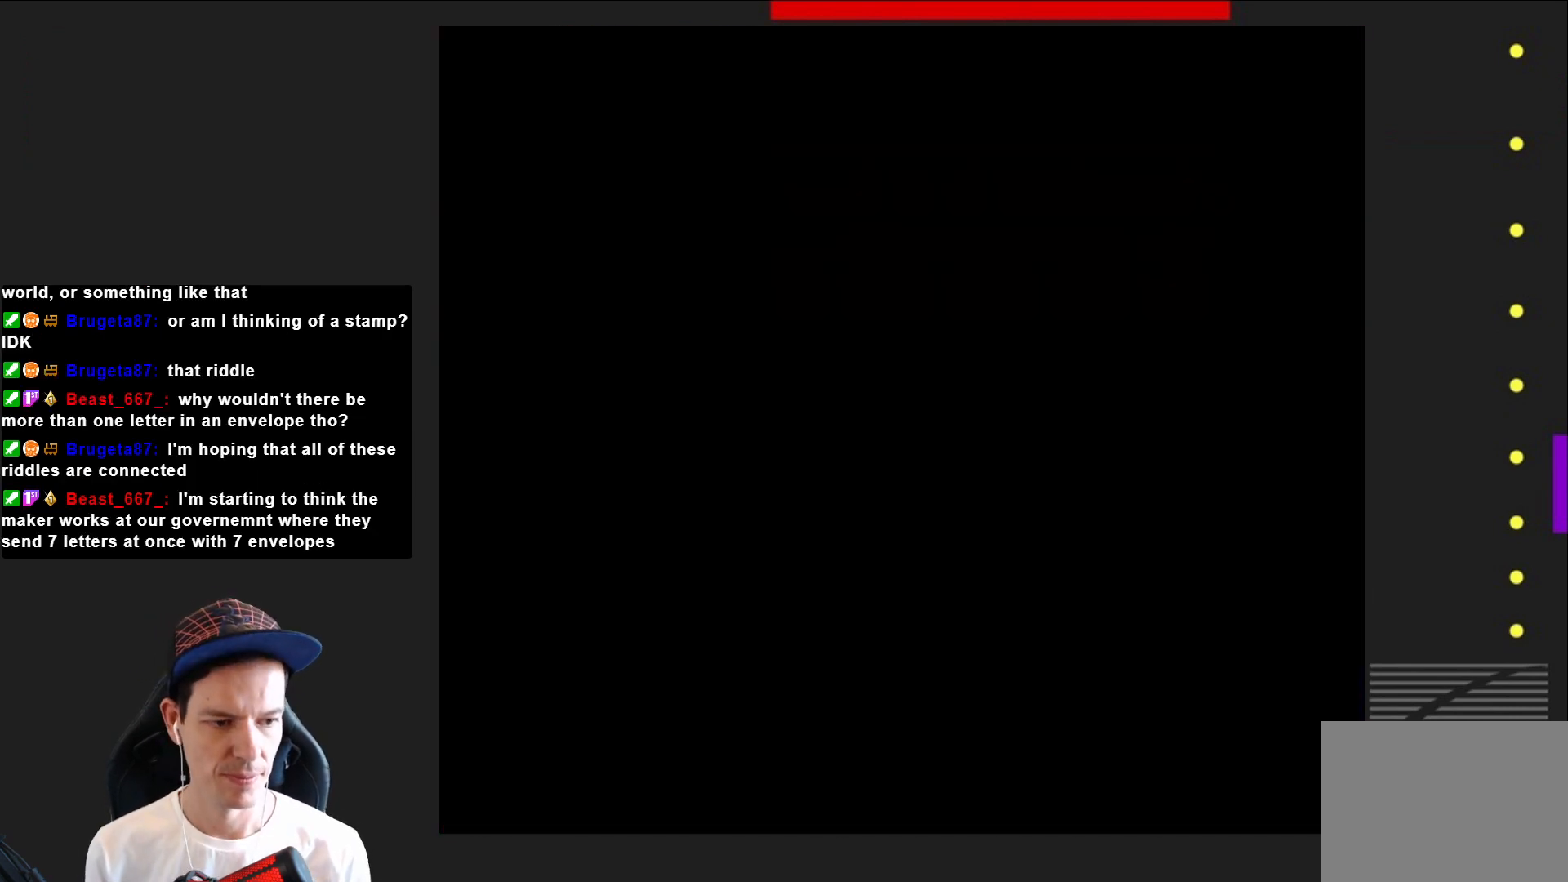
{"buttons": ["SQUARE", "DPAD_RIGHT"], "right_stick": "center", "events": []}
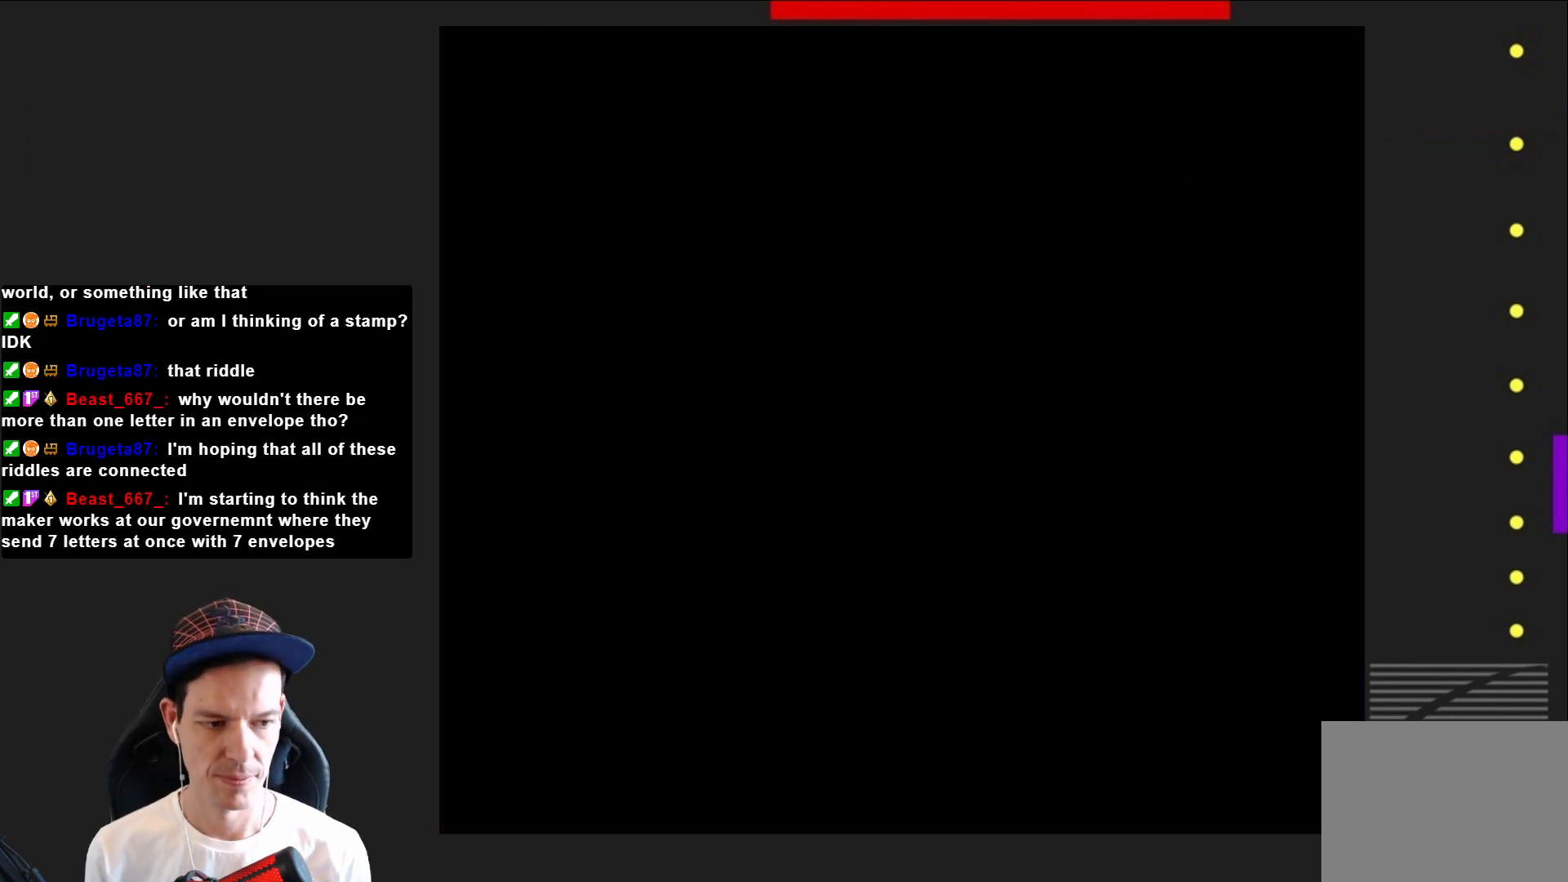
{"buttons": ["SQUARE", "DPAD_RIGHT"], "right_stick": "center", "events": []}
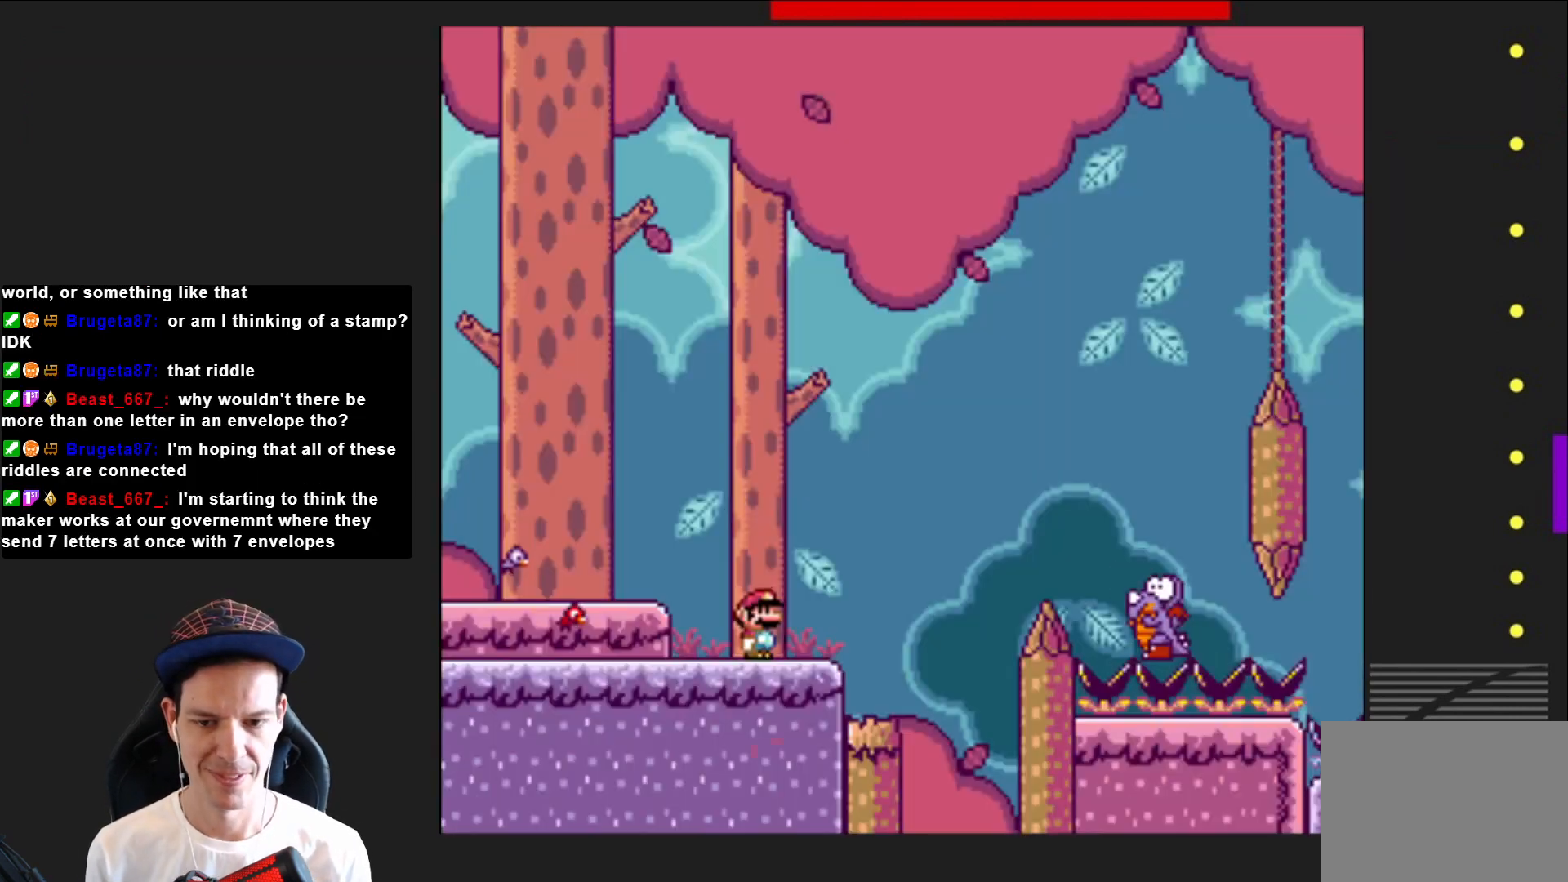
{"buttons": ["CROSS", "SQUARE", "DPAD_RIGHT"], "right_stick": "center", "events": [[267, "CROSS", "down"]]}
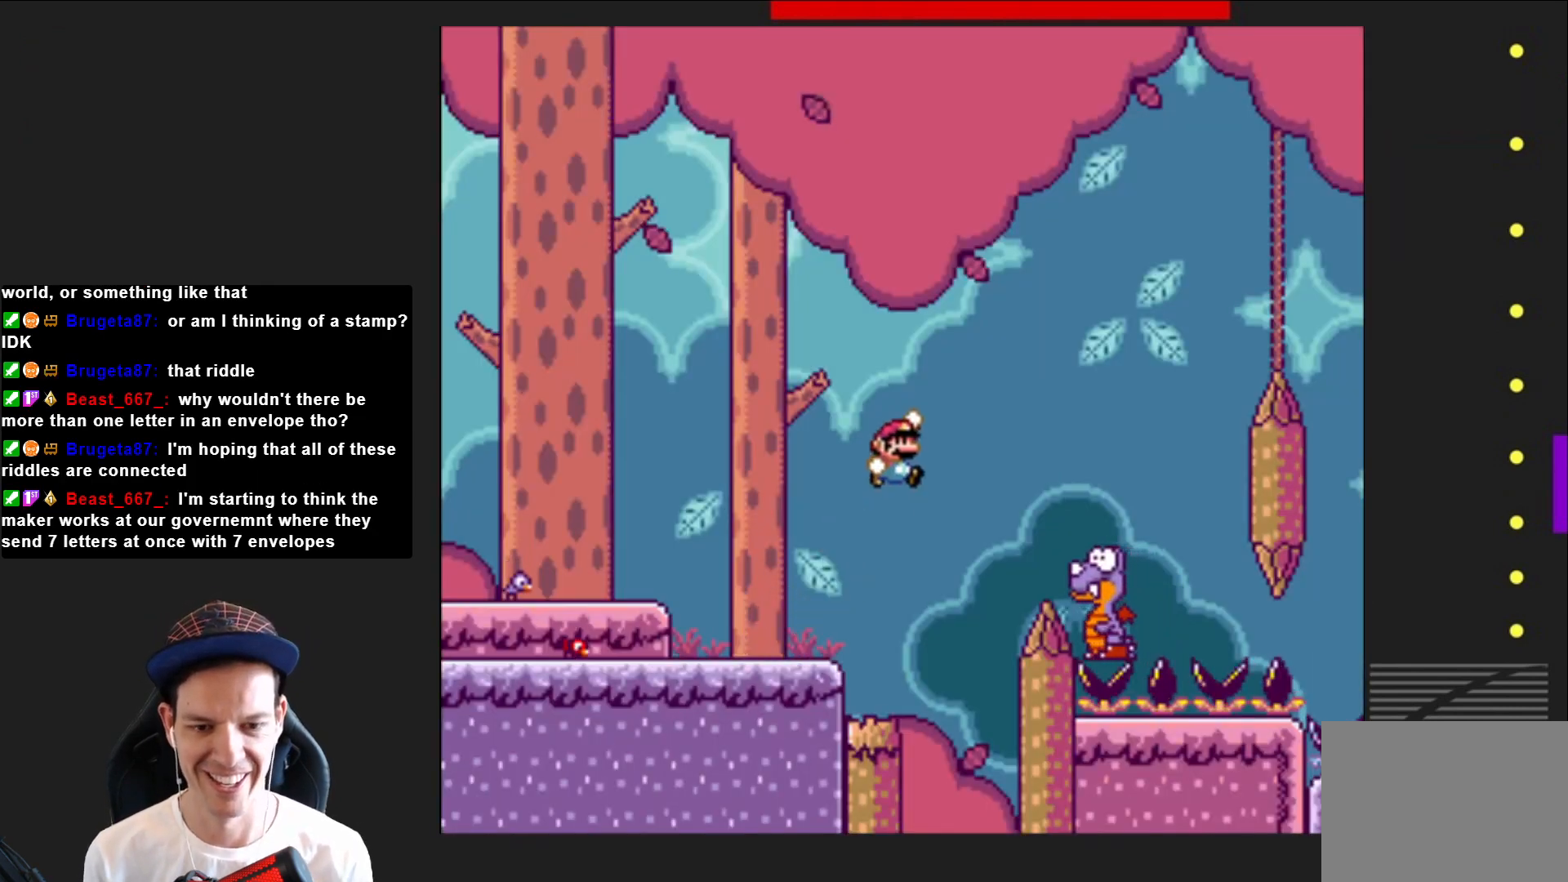
{"buttons": ["CROSS", "SQUARE"], "right_stick": "center", "events": [[133, "CROSS", "up"], [300, "DPAD_RIGHT", "up"], [334, "CROSS", "down"], [400, "DPAD_LEFT", "down"], [500, "DPAD_LEFT", "up"]]}
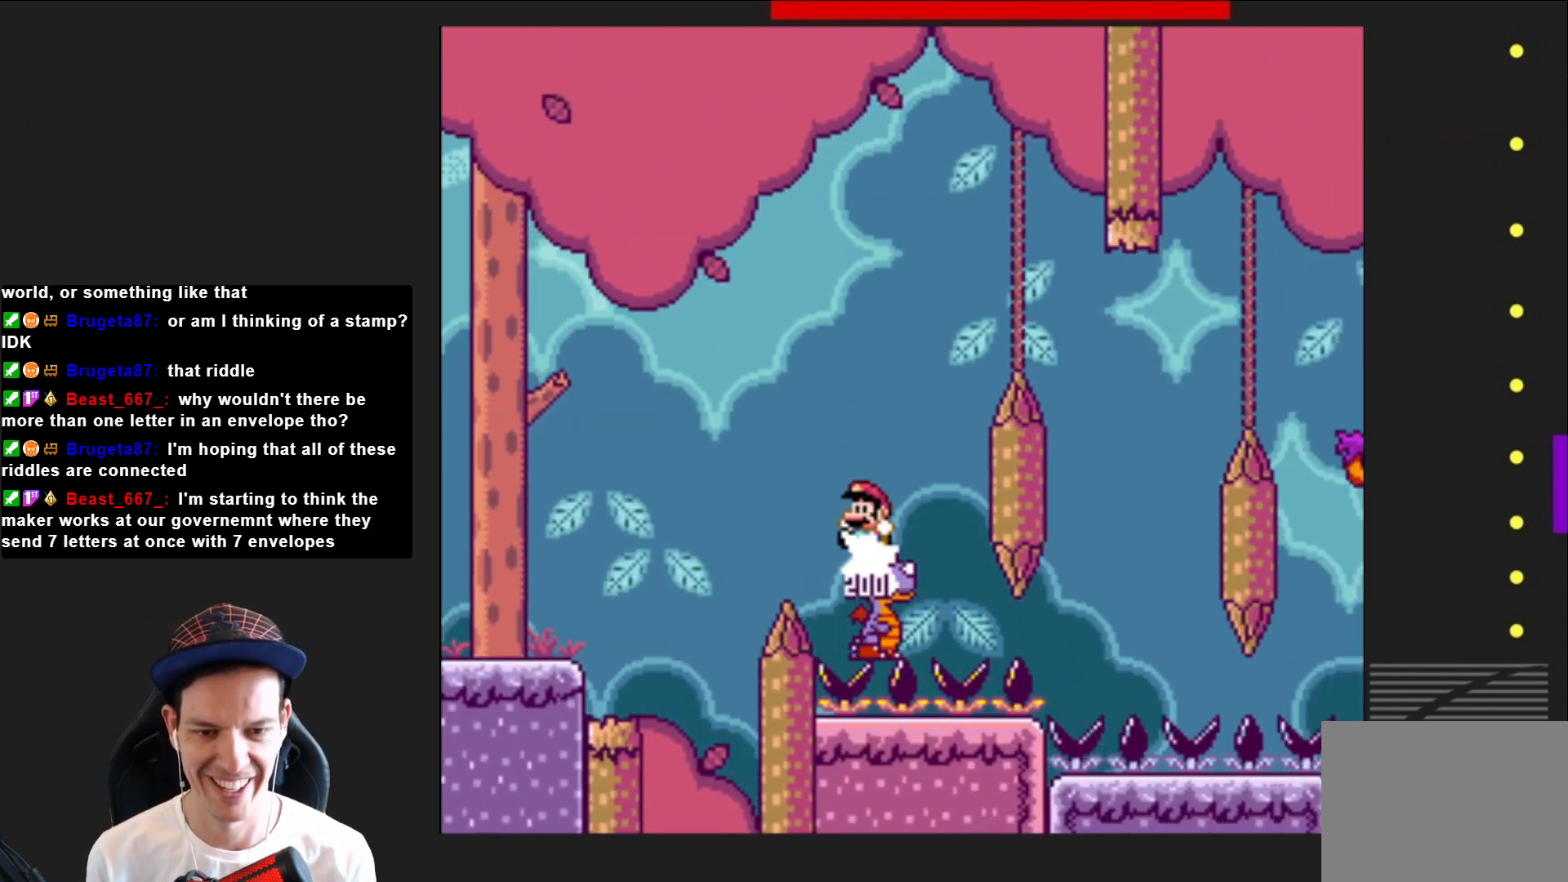
{"buttons": ["CROSS", "SQUARE"], "right_stick": "center", "events": [[67, "DPAD_RIGHT", "down"], [501, "DPAD_RIGHT", "up"]]}
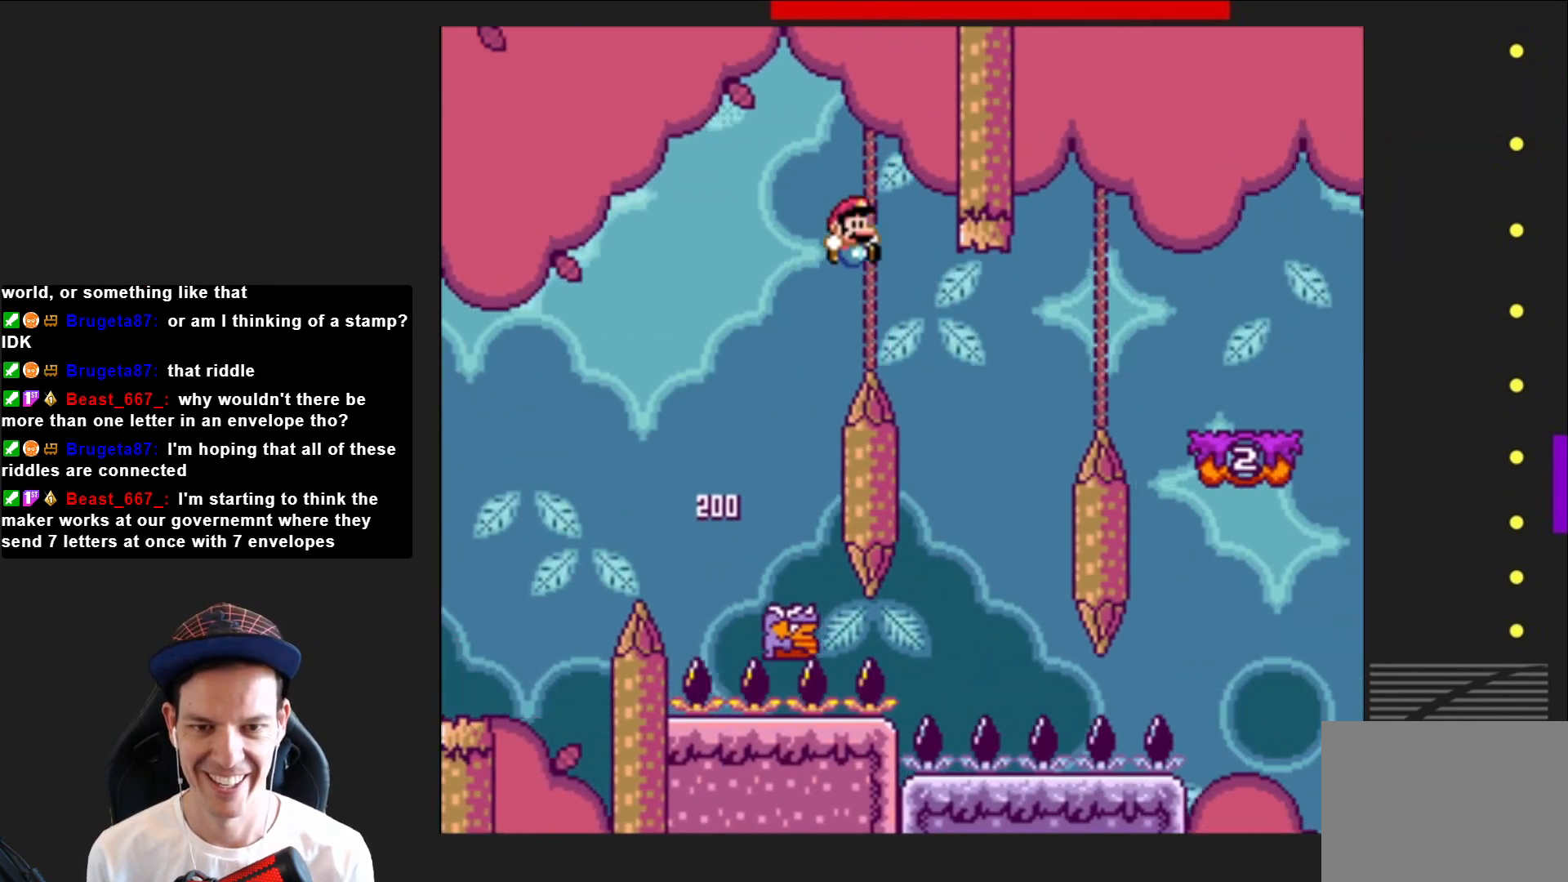
{"buttons": ["CROSS", "SQUARE", "DPAD_RIGHT"], "right_stick": "center", "events": [[133, "DPAD_LEFT", "down"], [300, "DPAD_LEFT", "up"], [467, "DPAD_RIGHT", "down"]]}
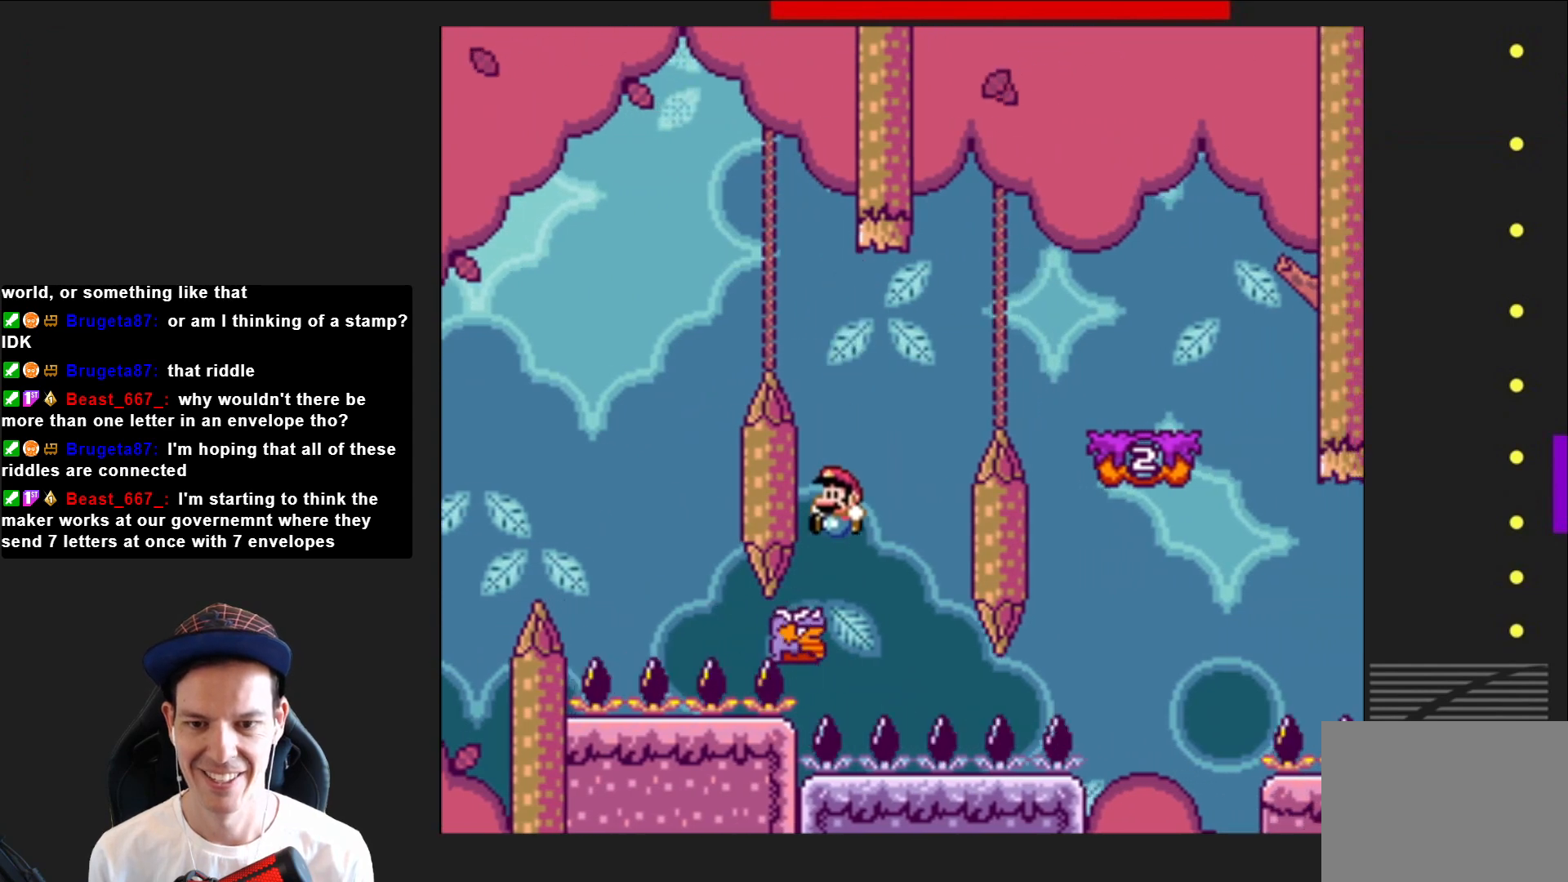
{"buttons": ["CROSS", "SQUARE", "DPAD_RIGHT"], "right_stick": "center", "events": []}
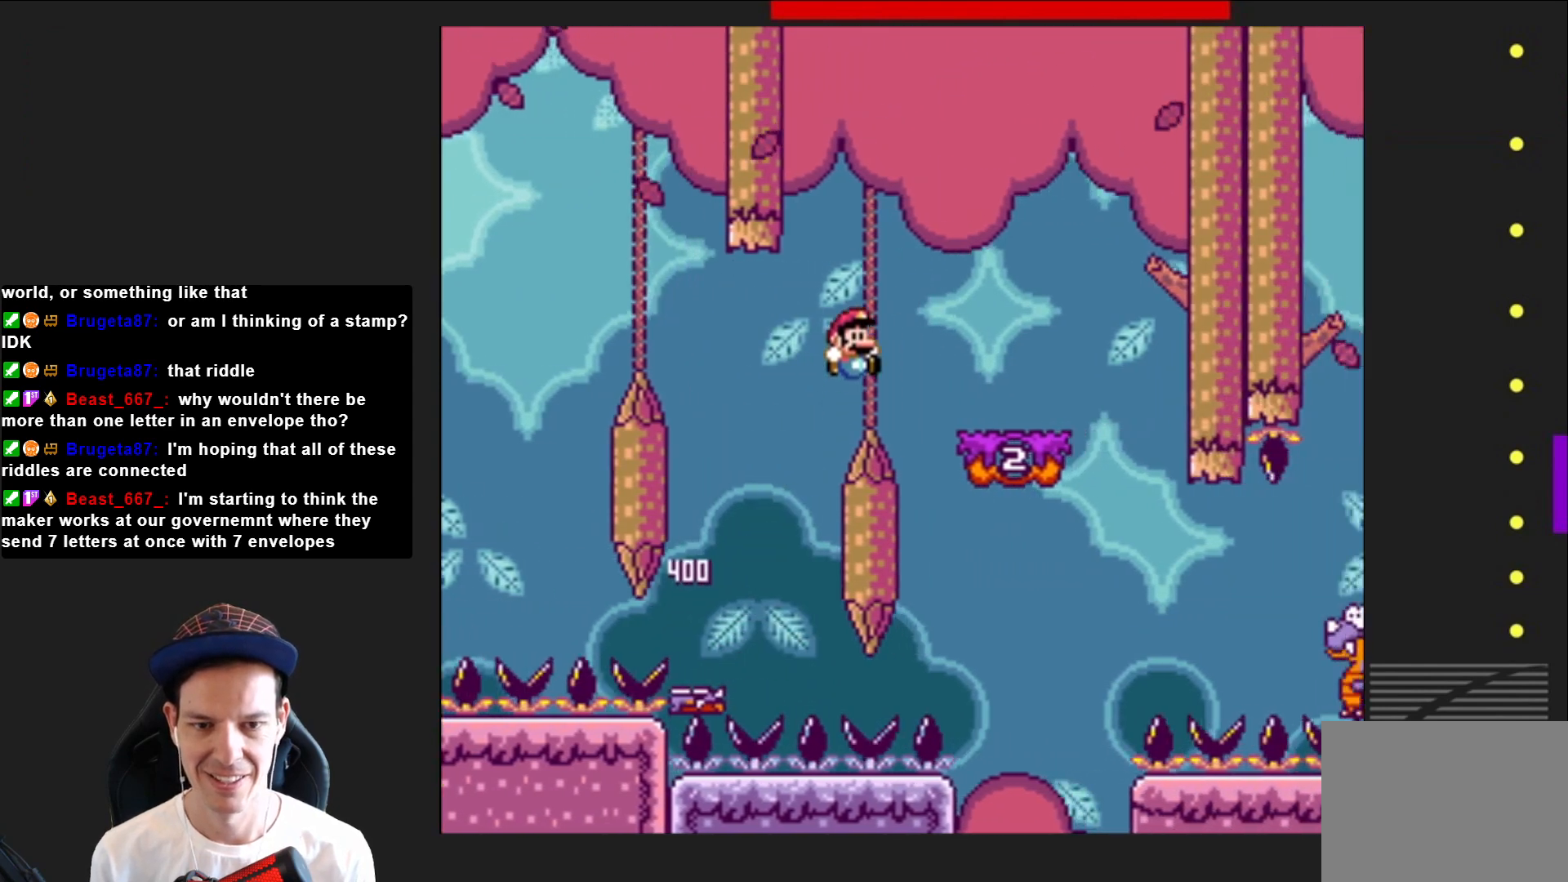
{"buttons": ["SQUARE"], "right_stick": "center", "events": [[100, "DPAD_RIGHT", "up"], [167, "CROSS", "up"], [200, "DPAD_LEFT", "down"], [334, "DPAD_LEFT", "up"]]}
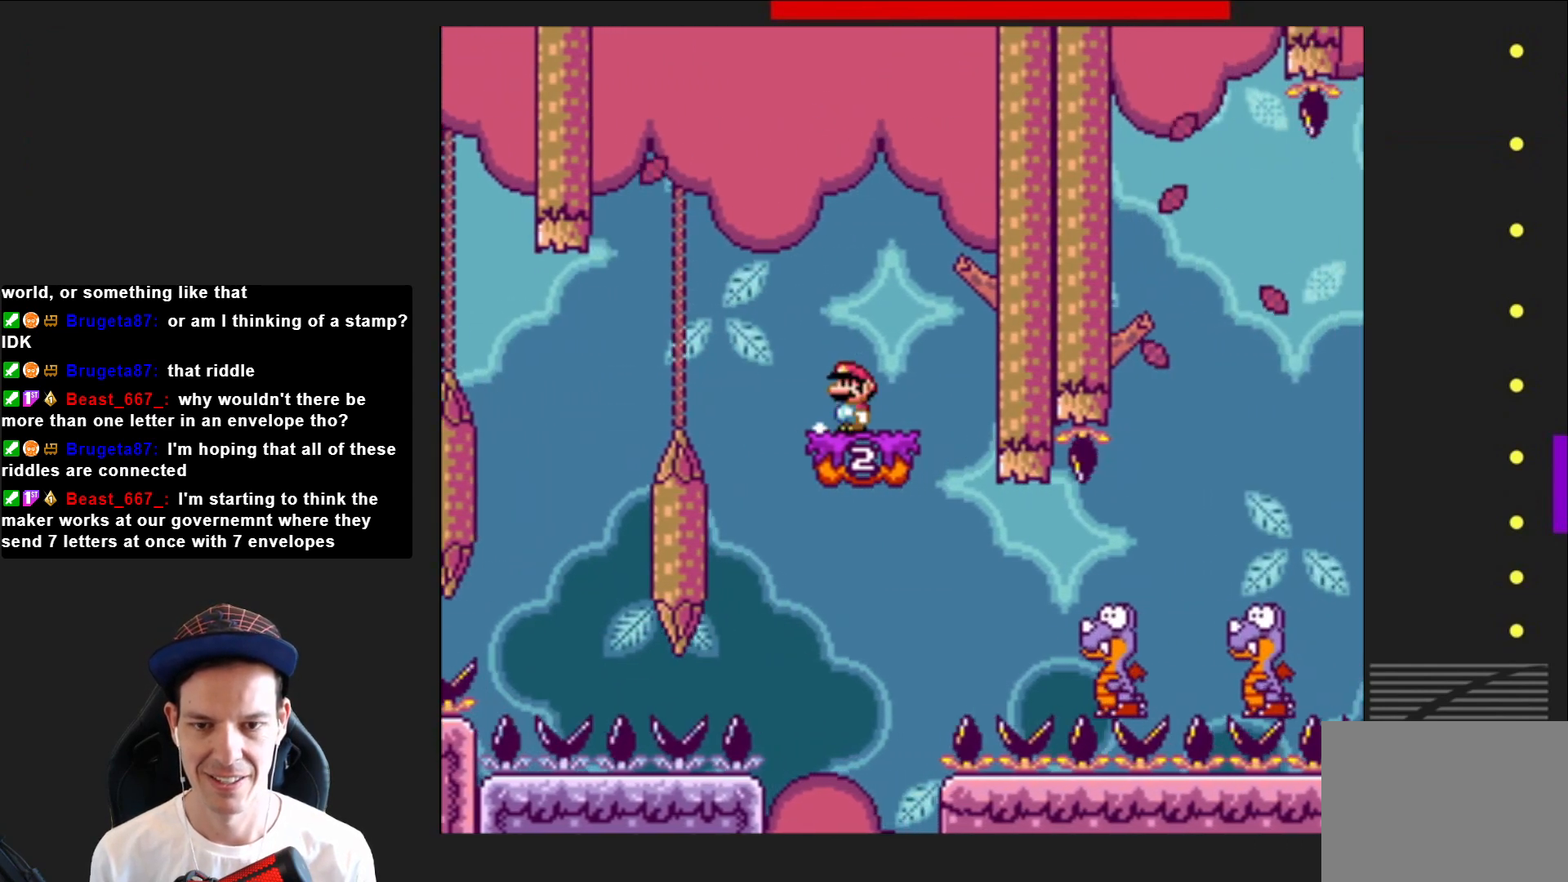
{"buttons": ["SQUARE", "DPAD_RIGHT"], "right_stick": "center", "events": [[201, "CROSS", "down"], [234, "DPAD_LEFT", "down"], [367, "CROSS", "up"], [367, "DPAD_LEFT", "up"], [501, "DPAD_RIGHT", "down"]]}
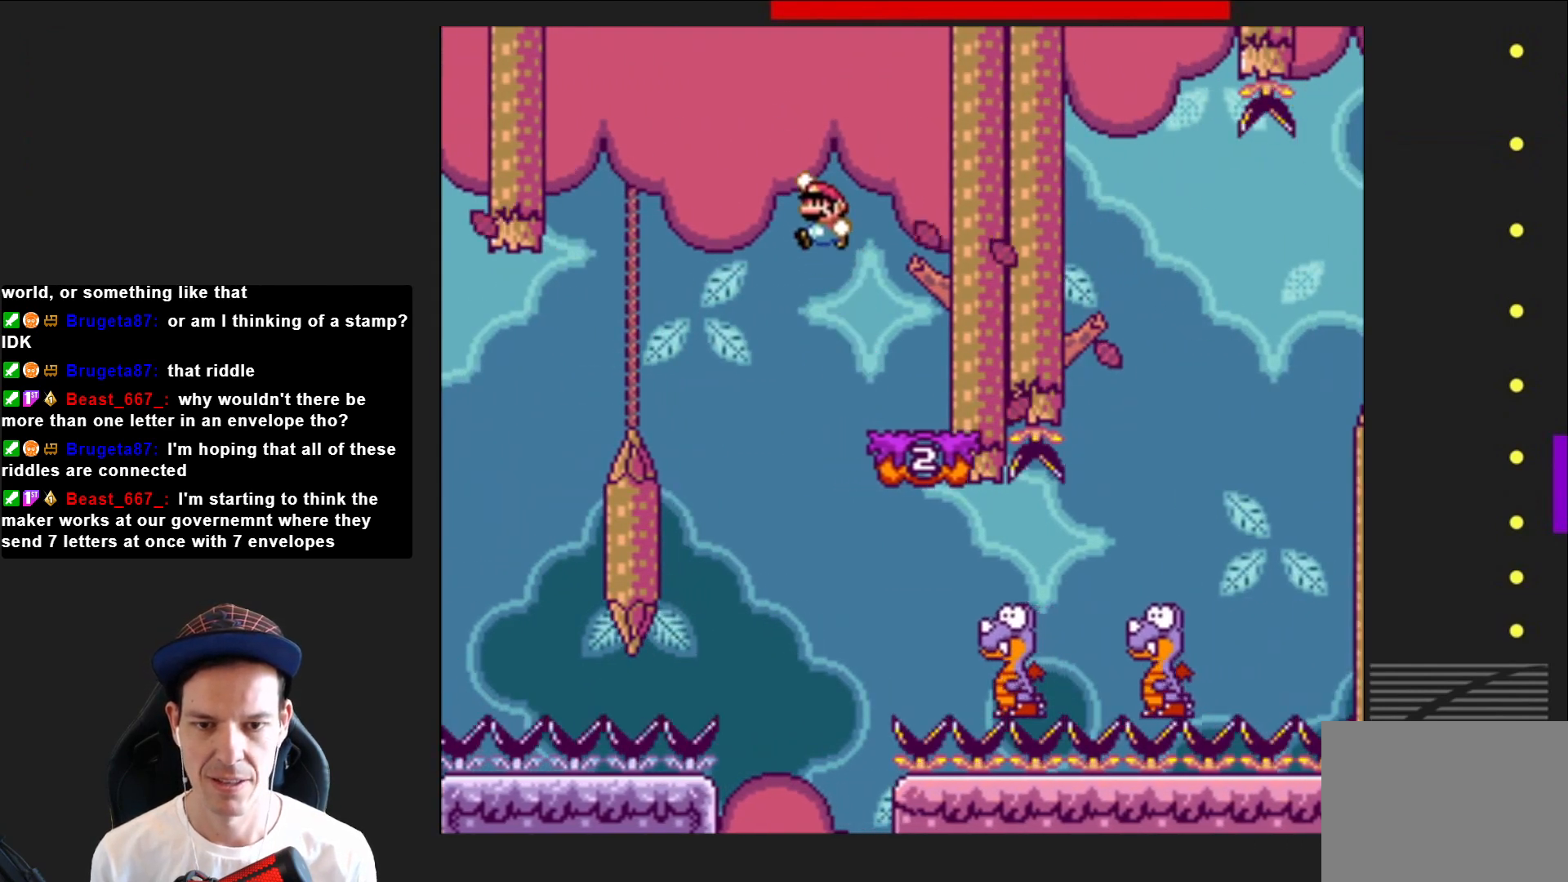
{"buttons": ["SQUARE", "DPAD_RIGHT"], "right_stick": "center", "events": []}
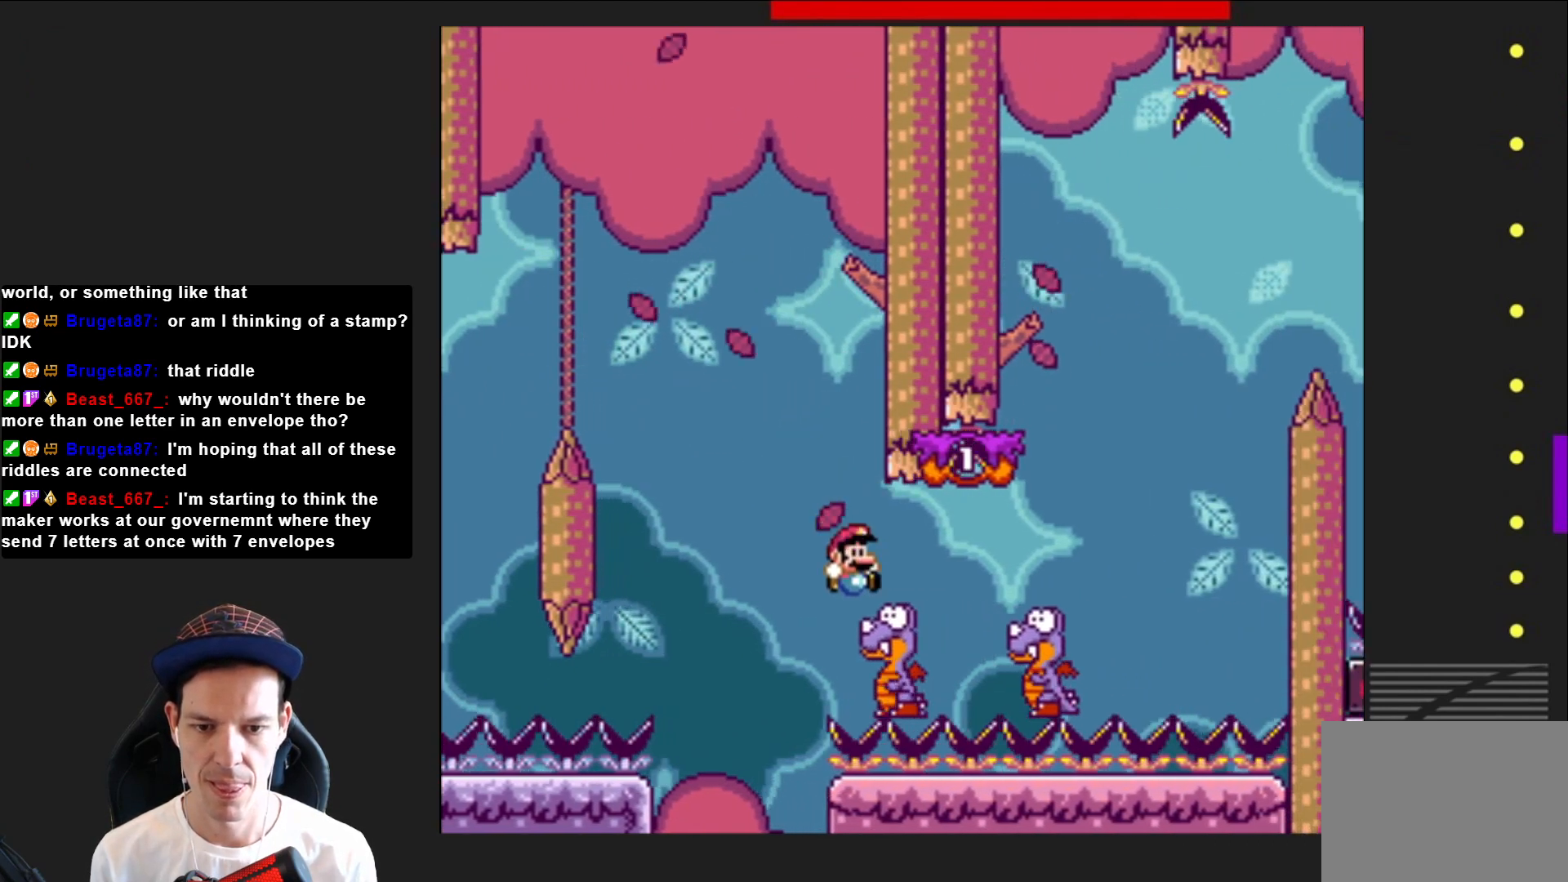
{"buttons": ["CROSS", "SQUARE"], "right_stick": "center", "events": [[234, "CROSS", "down"], [434, "DPAD_RIGHT", "up"]]}
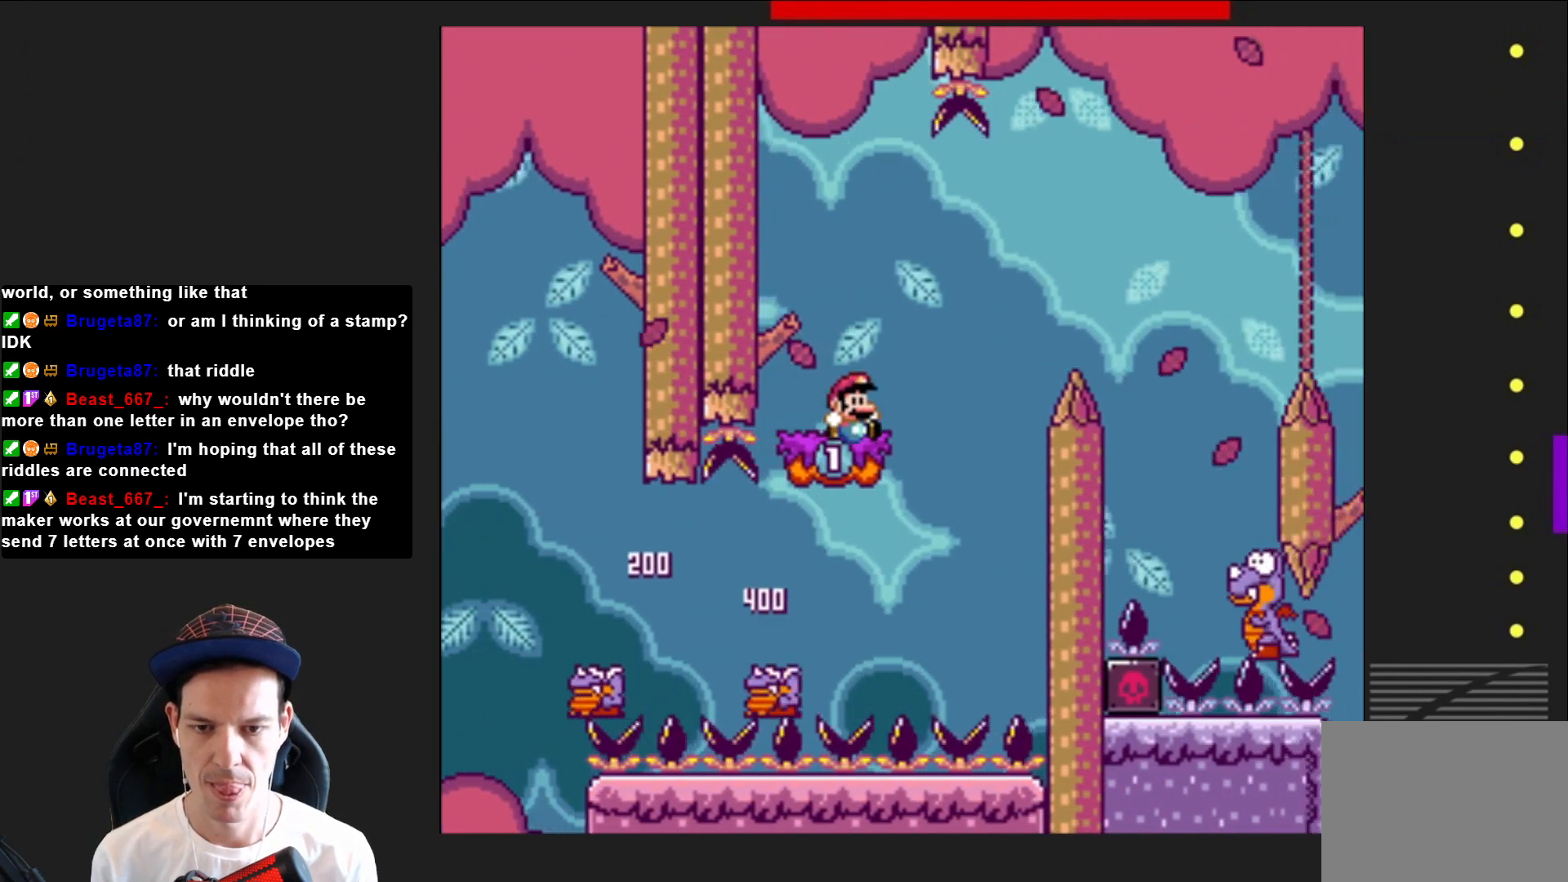
{"buttons": ["CROSS", "SQUARE", "DPAD_RIGHT"], "right_stick": "center", "events": [[67, "DPAD_LEFT", "down"], [133, "CROSS", "up"], [167, "DPAD_LEFT", "up"], [300, "DPAD_RIGHT", "down"], [467, "CROSS", "down"]]}
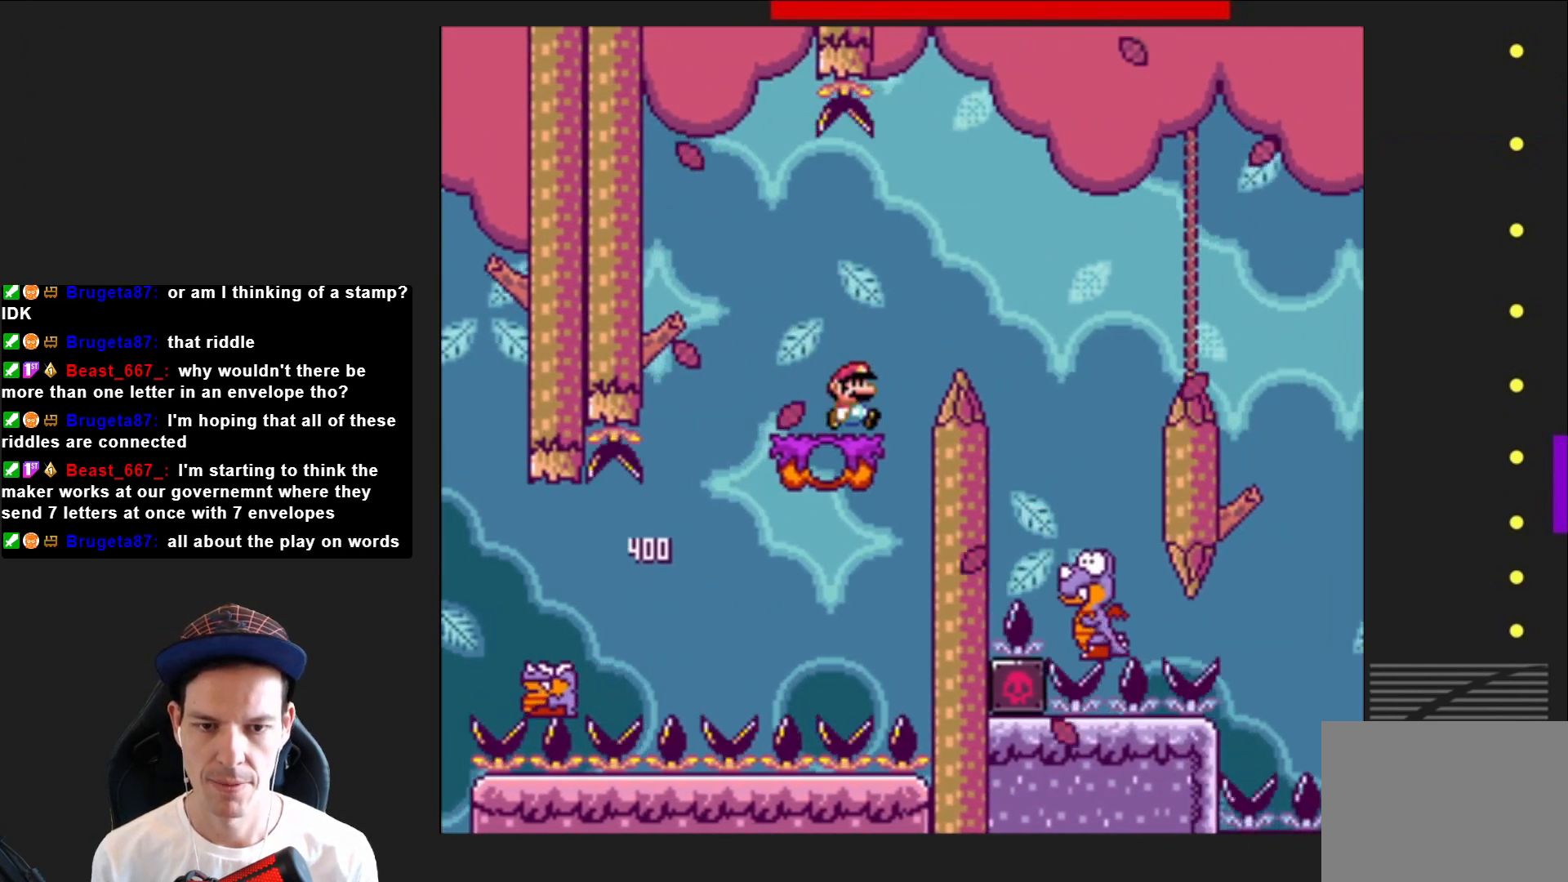
{"buttons": ["CROSS", "SQUARE", "DPAD_LEFT"], "right_stick": "center", "events": [[167, "CROSS", "up"], [301, "DPAD_RIGHT", "up"], [501, "CROSS", "down"], [501, "DPAD_LEFT", "down"]]}
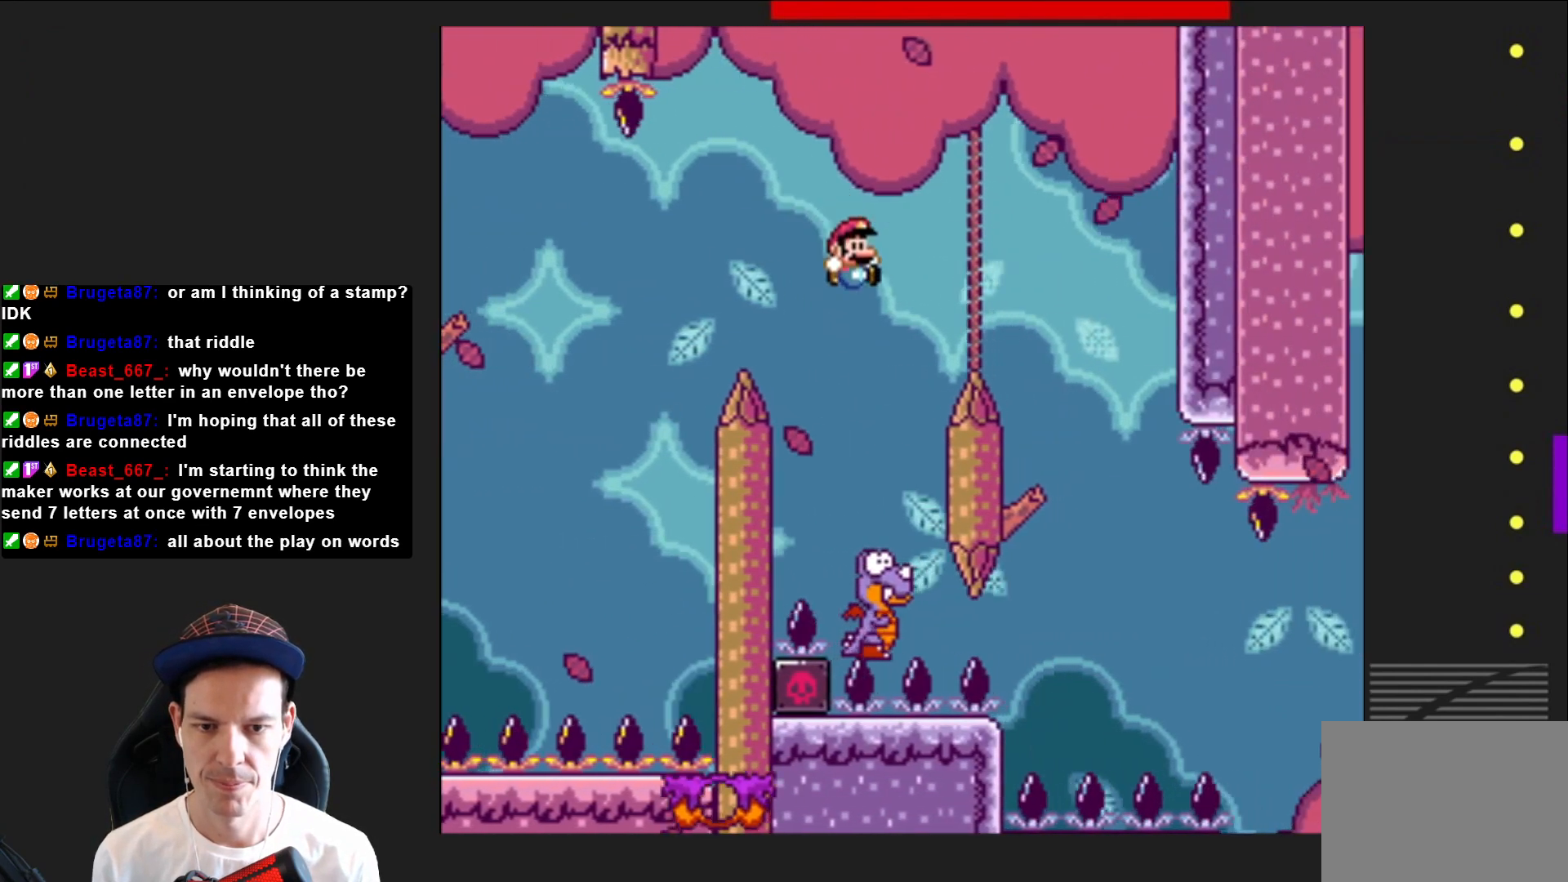
{"buttons": ["CROSS", "SQUARE", "DPAD_RIGHT"], "right_stick": "center", "events": [[100, "DPAD_LEFT", "up"], [334, "DPAD_RIGHT", "down"]]}
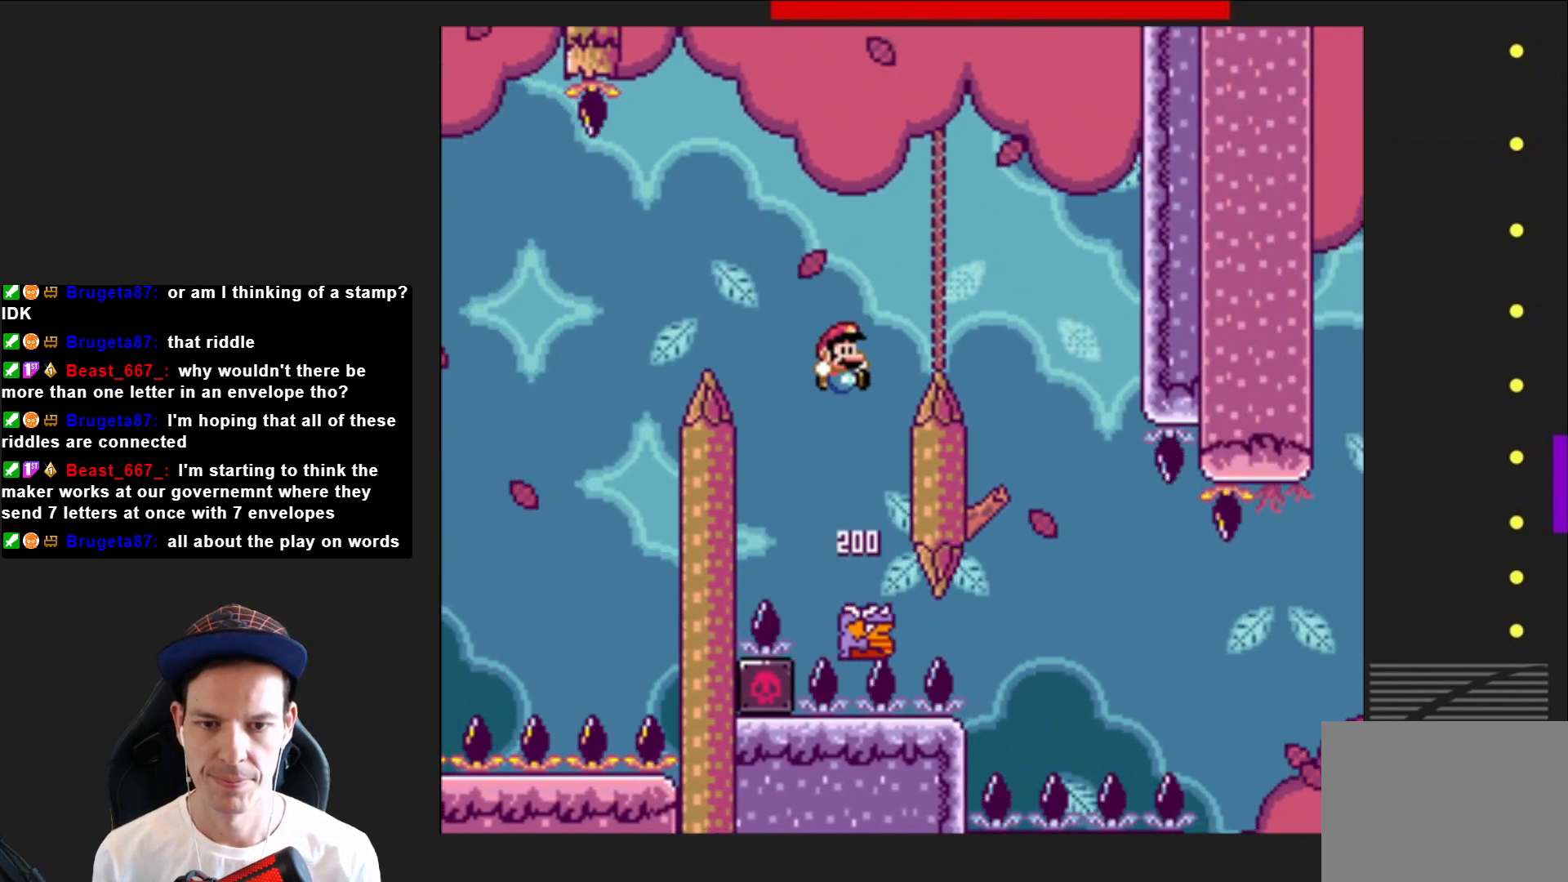
{"buttons": ["CROSS", "SQUARE", "DPAD_LEFT"], "right_stick": "center", "events": [[368, "DPAD_RIGHT", "up"], [468, "DPAD_LEFT", "down"]]}
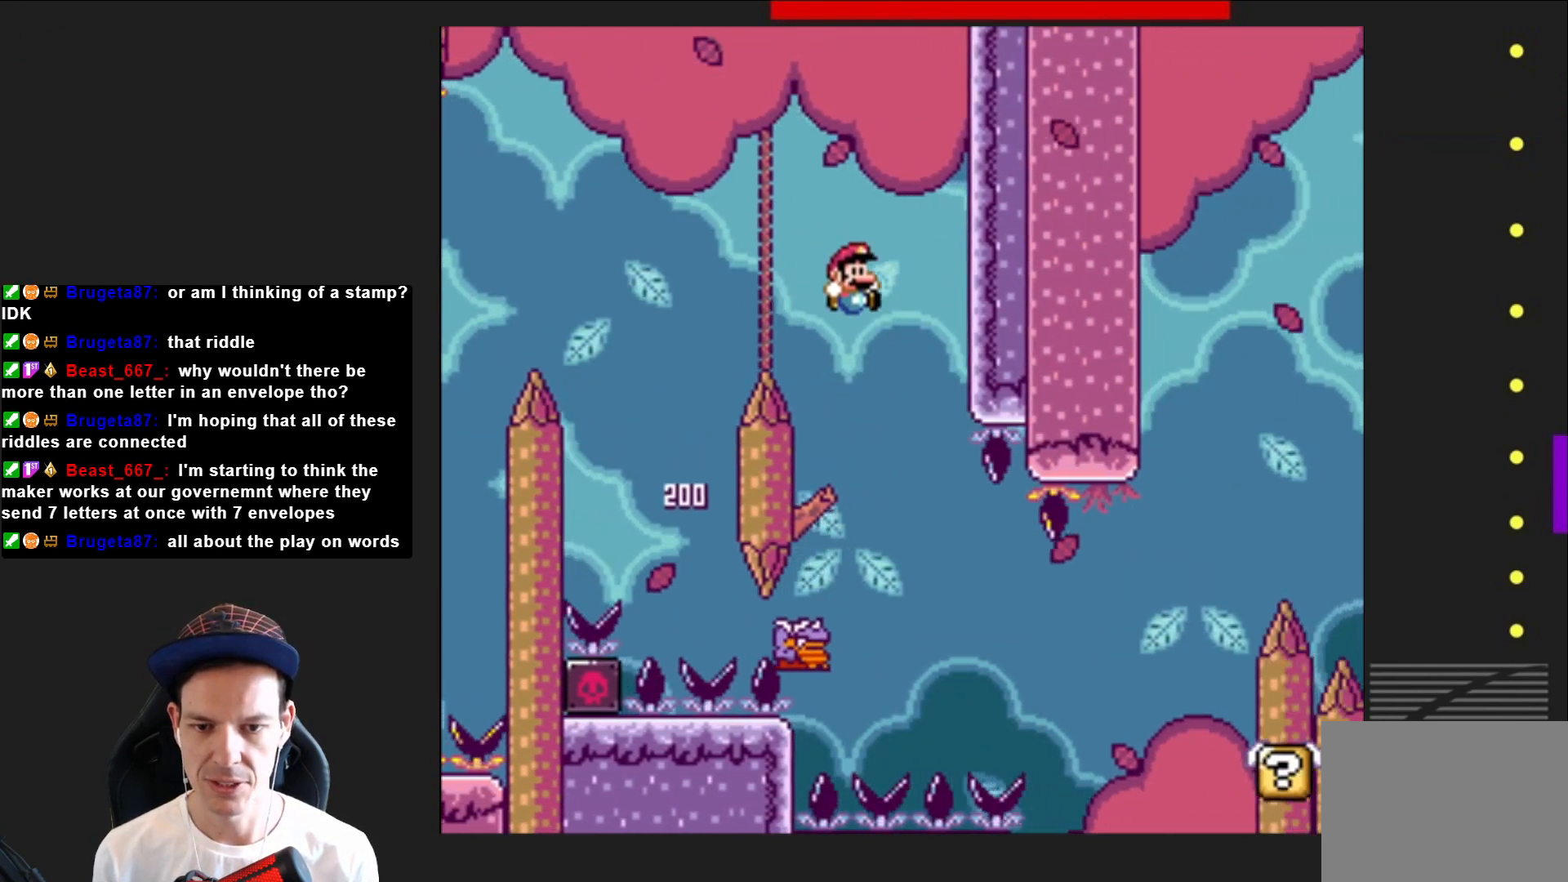
{"buttons": ["CROSS", "SQUARE", "DPAD_RIGHT"], "right_stick": "center", "events": [[167, "DPAD_LEFT", "up"], [234, "DPAD_RIGHT", "down"]]}
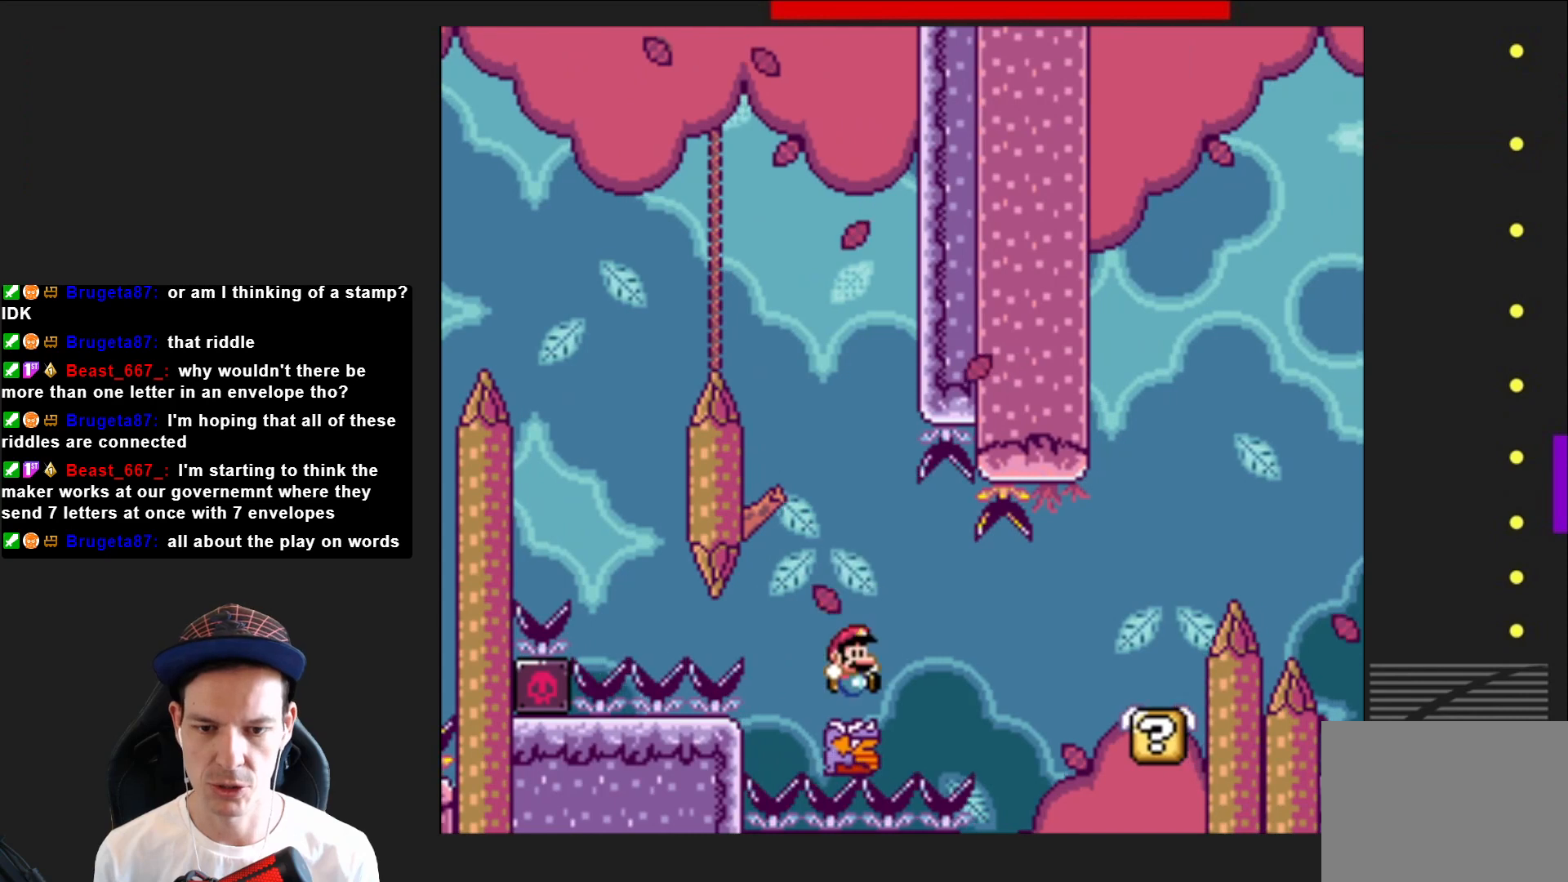
{"buttons": ["SQUARE", "DPAD_RIGHT"], "right_stick": "center", "events": [[33, "CROSS", "up"]]}
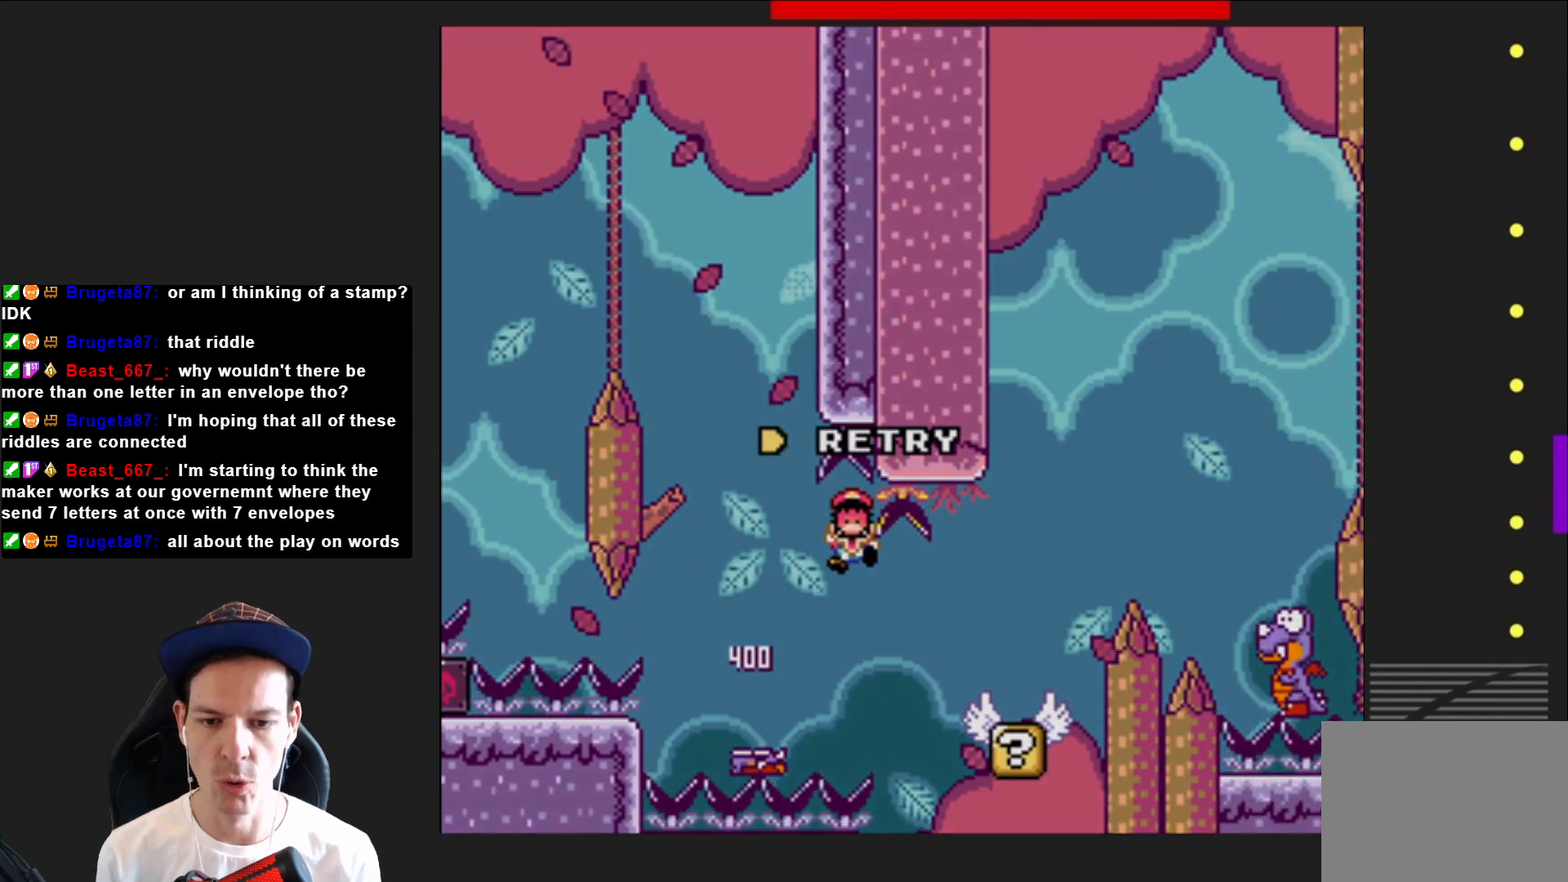
{"buttons": [], "right_stick": "center", "events": [[66, "DPAD_RIGHT", "up"], [100, "SQUARE", "up"], [166, "CROSS", "down"], [267, "CROSS", "up"], [367, "CROSS", "down"], [433, "CROSS", "up"]]}
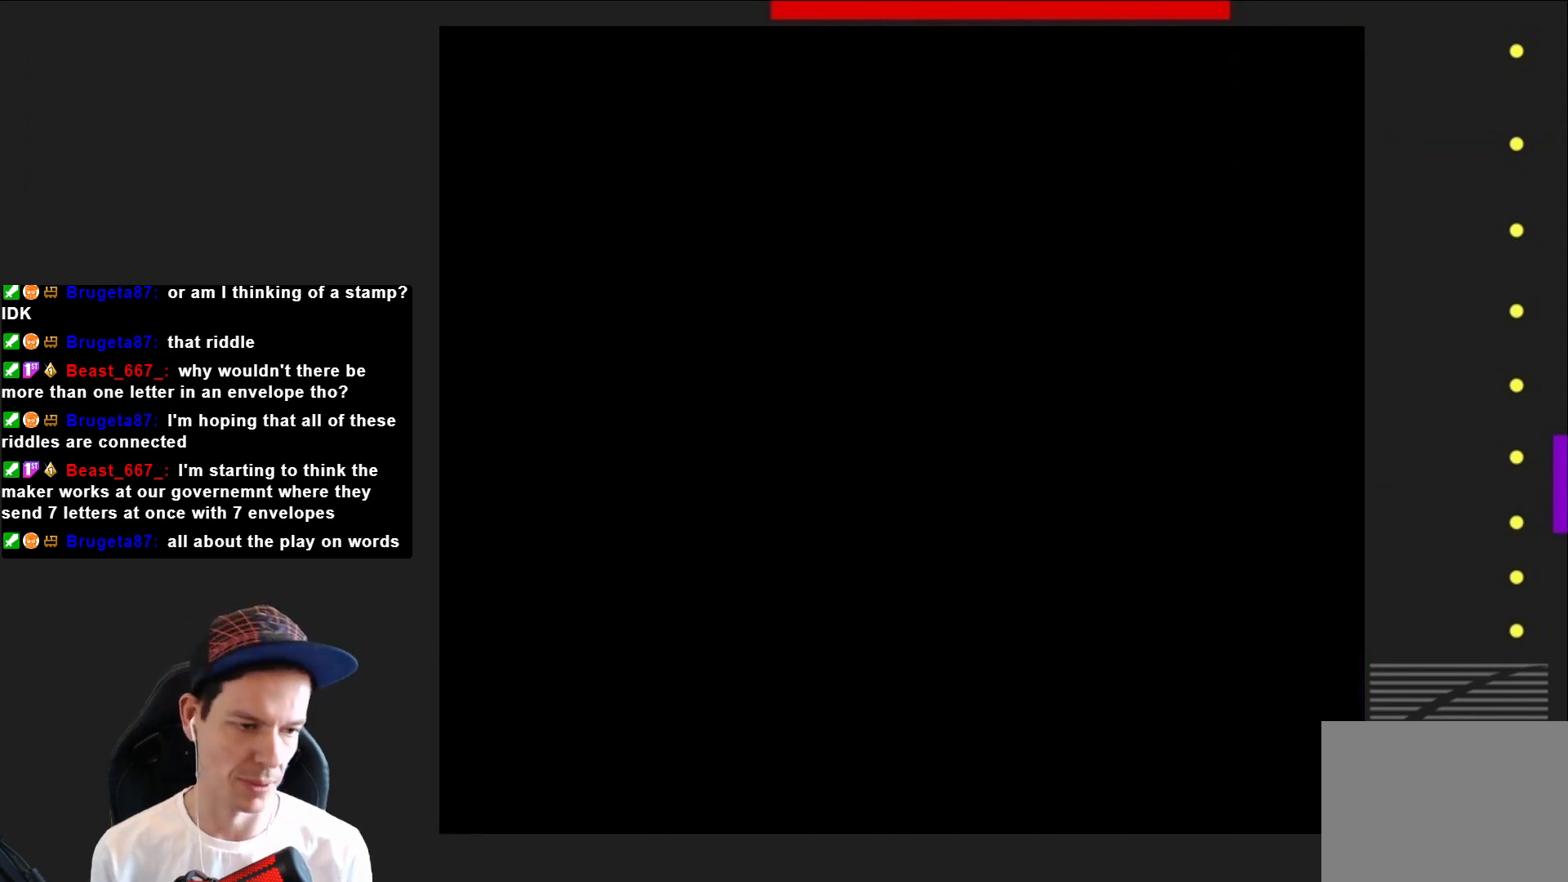
{"buttons": ["SQUARE"], "right_stick": "center", "events": [[33, "CROSS", "down"], [134, "CROSS", "up"], [267, "SQUARE", "down"]]}
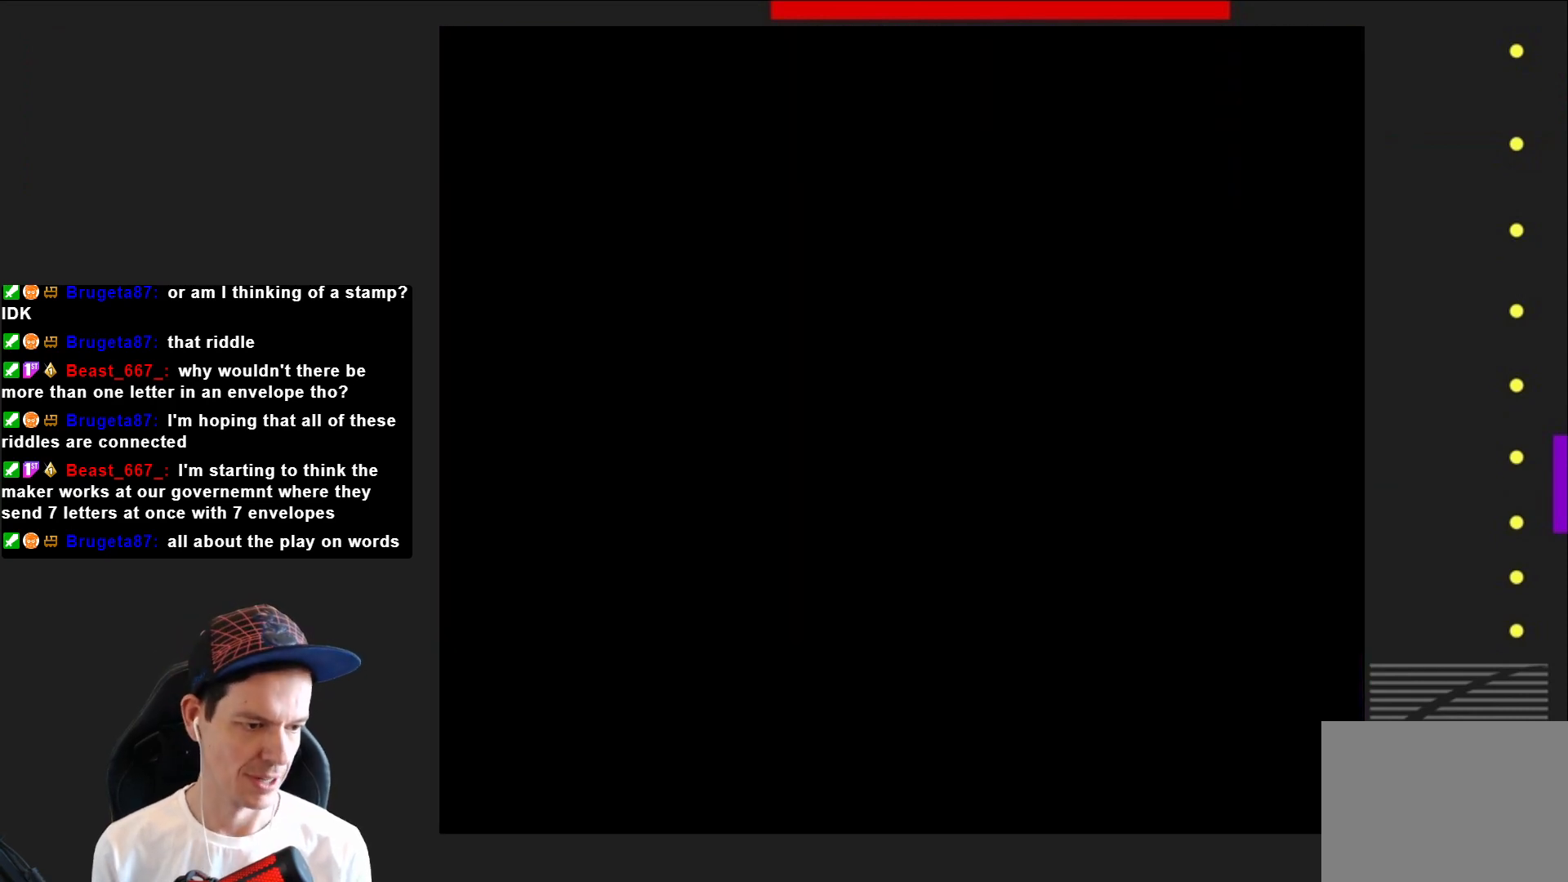
{"buttons": ["SQUARE"], "right_stick": "center", "events": [[33, "SQUARE", "up"], [133, "SQUARE", "down"]]}
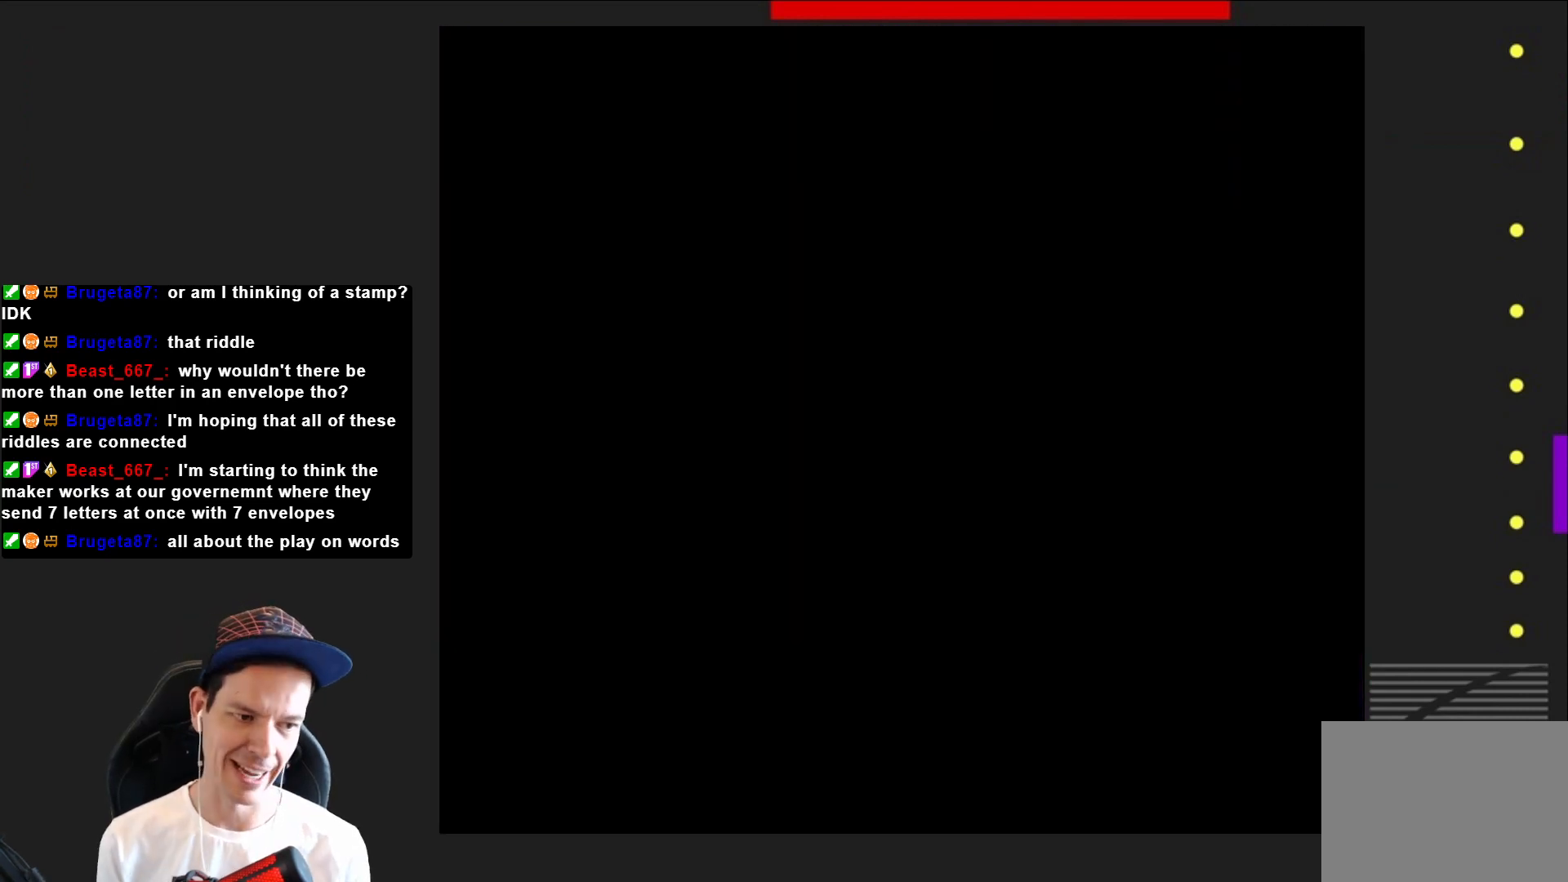
{"buttons": ["SQUARE"], "right_stick": "center", "events": []}
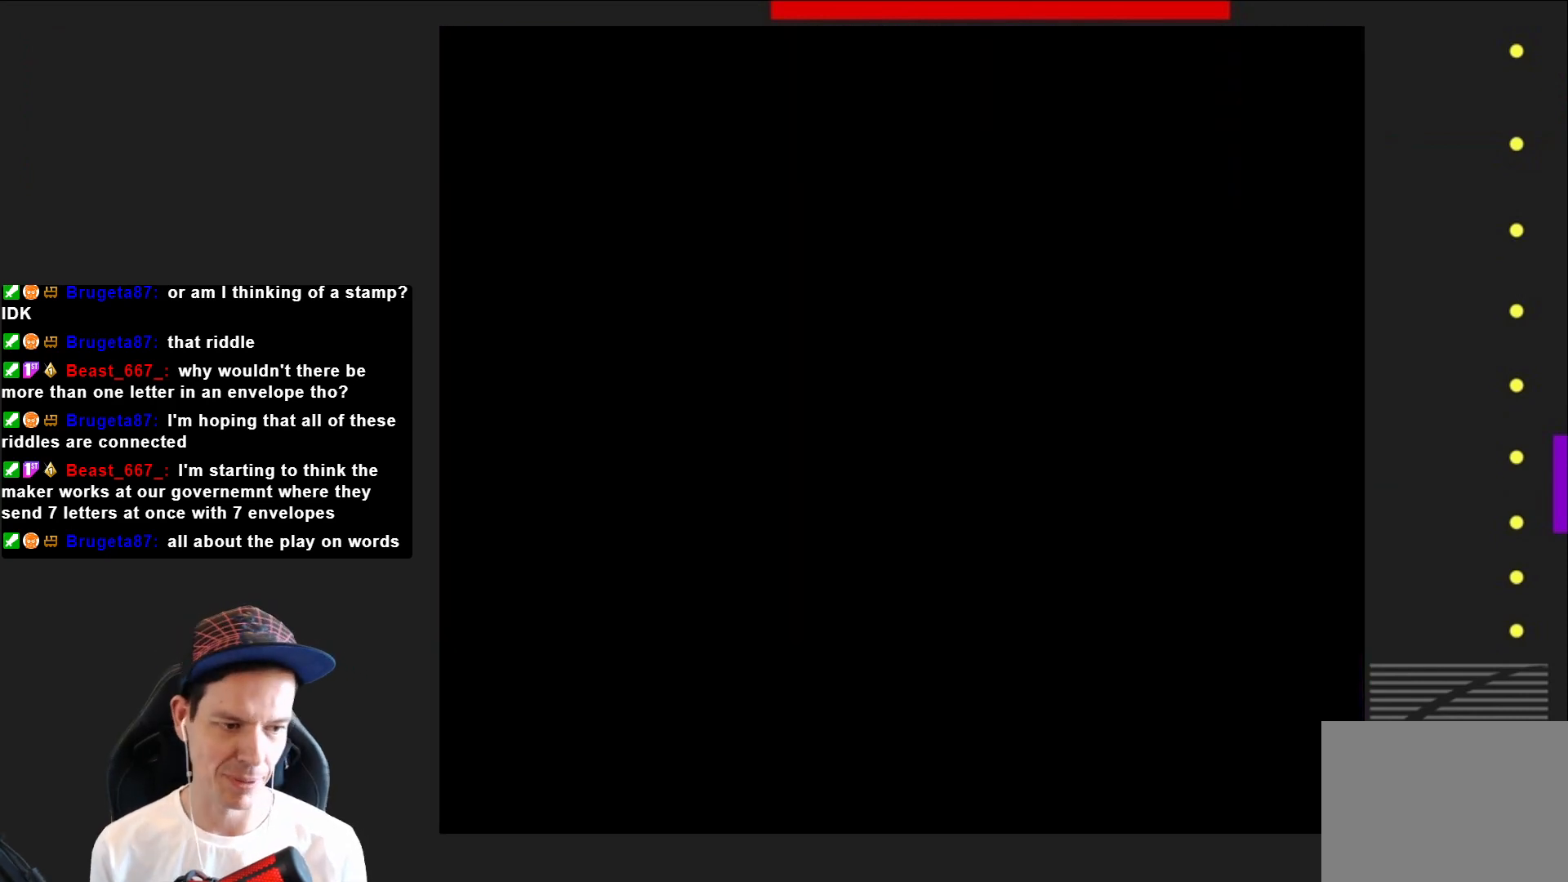
{"buttons": ["SQUARE"], "right_stick": "center", "events": []}
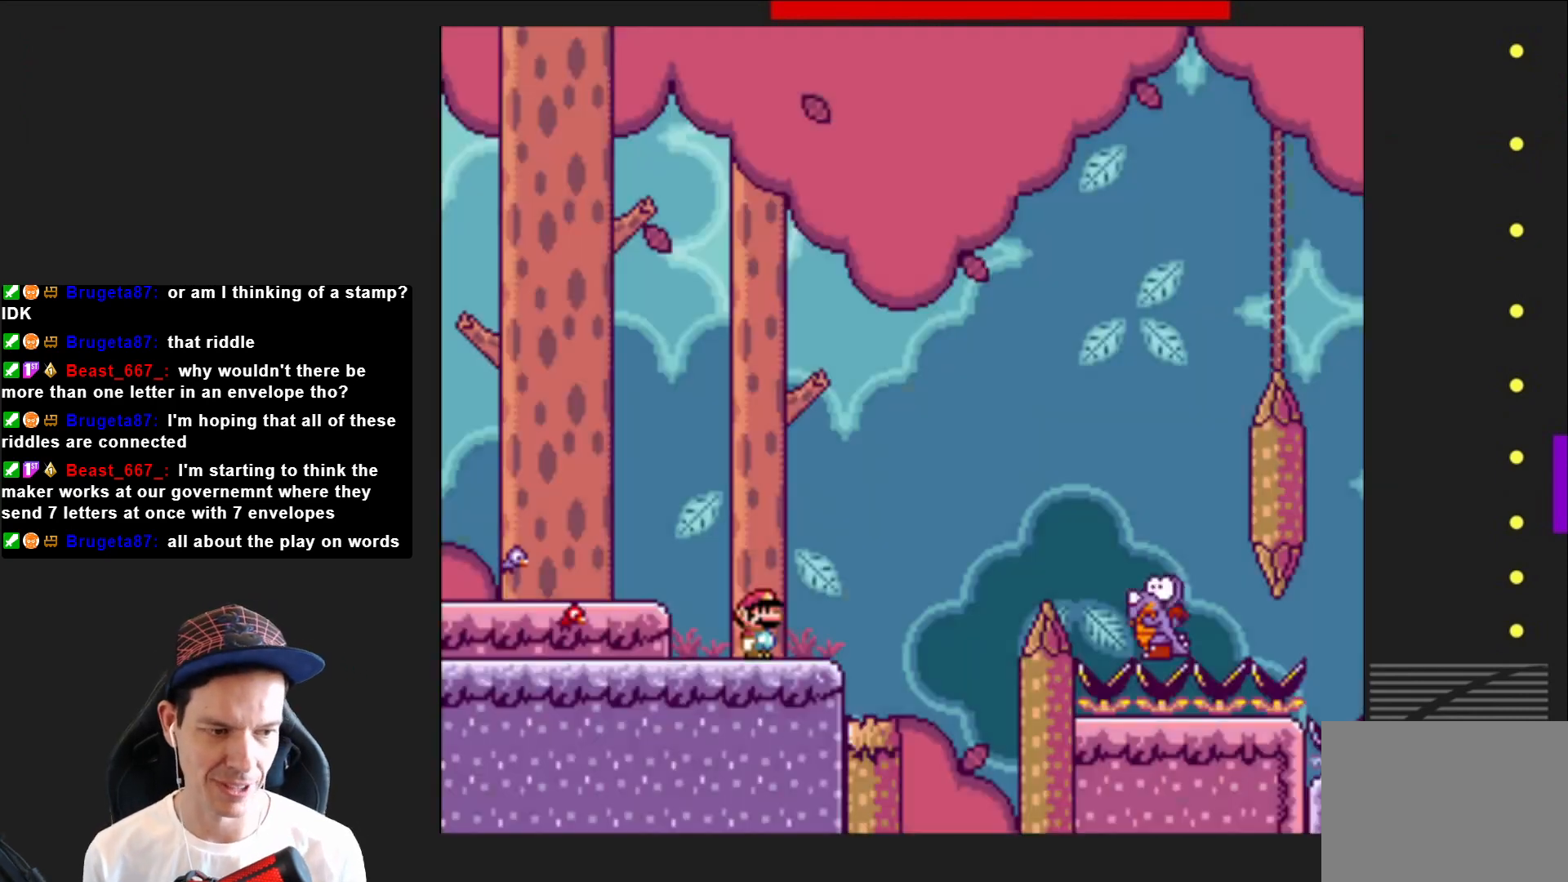
{"buttons": ["CROSS", "SQUARE", "DPAD_RIGHT"], "right_stick": "center", "events": [[67, "DPAD_RIGHT", "down"], [300, "CROSS", "down"]]}
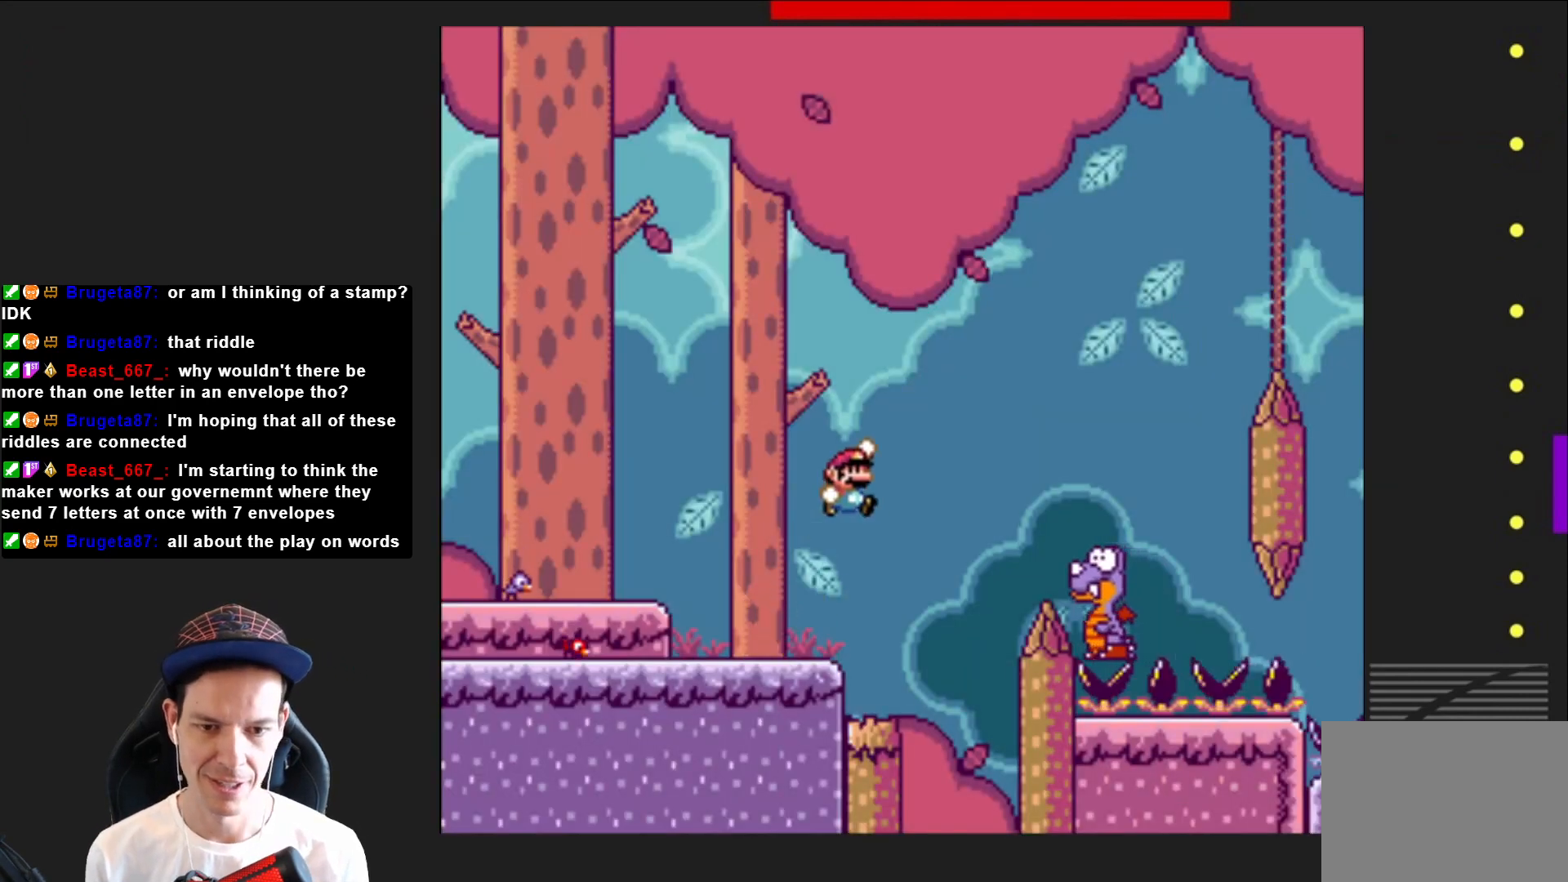
{"buttons": ["CROSS", "SQUARE"], "right_stick": "center", "events": [[367, "DPAD_RIGHT", "up"]]}
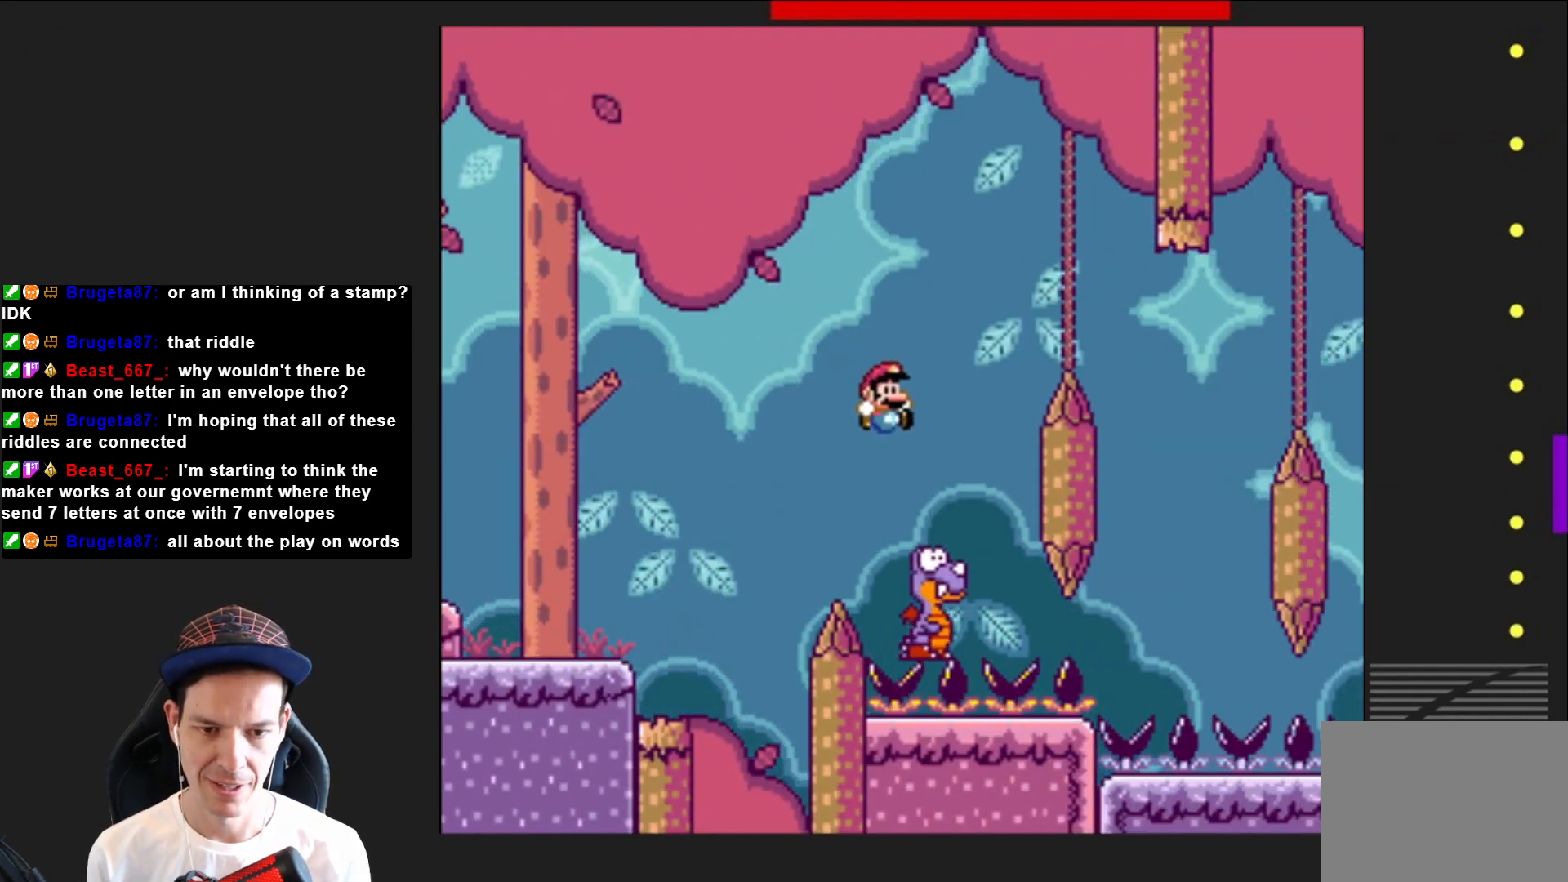
{"buttons": ["CROSS", "SQUARE", "DPAD_RIGHT"], "right_stick": "center", "events": [[33, "DPAD_LEFT", "down"], [167, "DPAD_LEFT", "up"], [267, "DPAD_RIGHT", "down"]]}
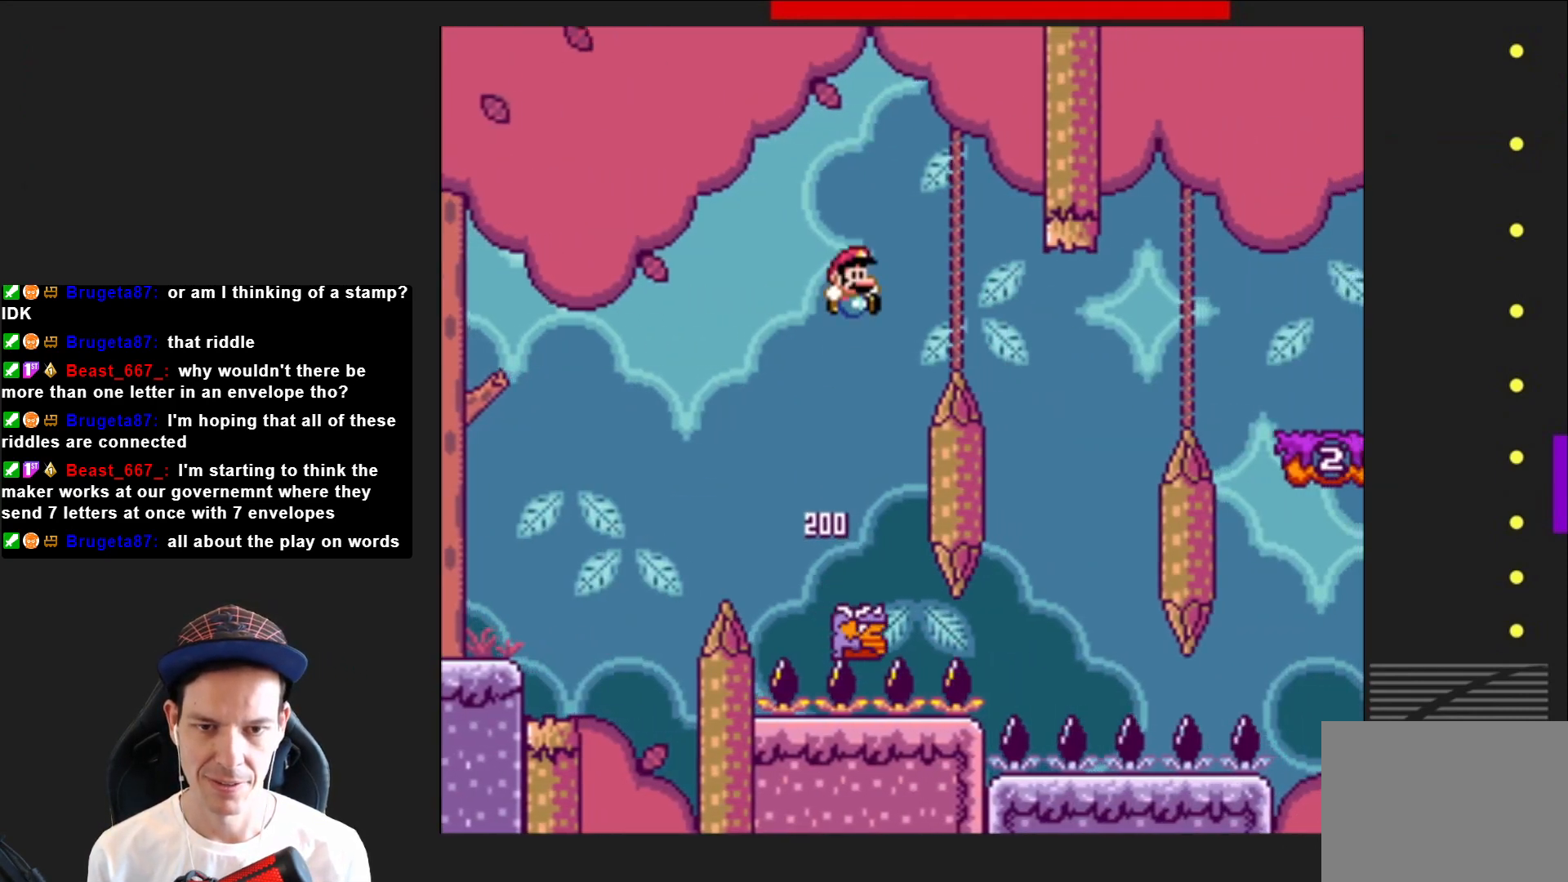
{"buttons": ["CROSS", "SQUARE", "DPAD_LEFT"], "right_stick": "center", "events": [[267, "DPAD_RIGHT", "up"], [367, "DPAD_LEFT", "down"]]}
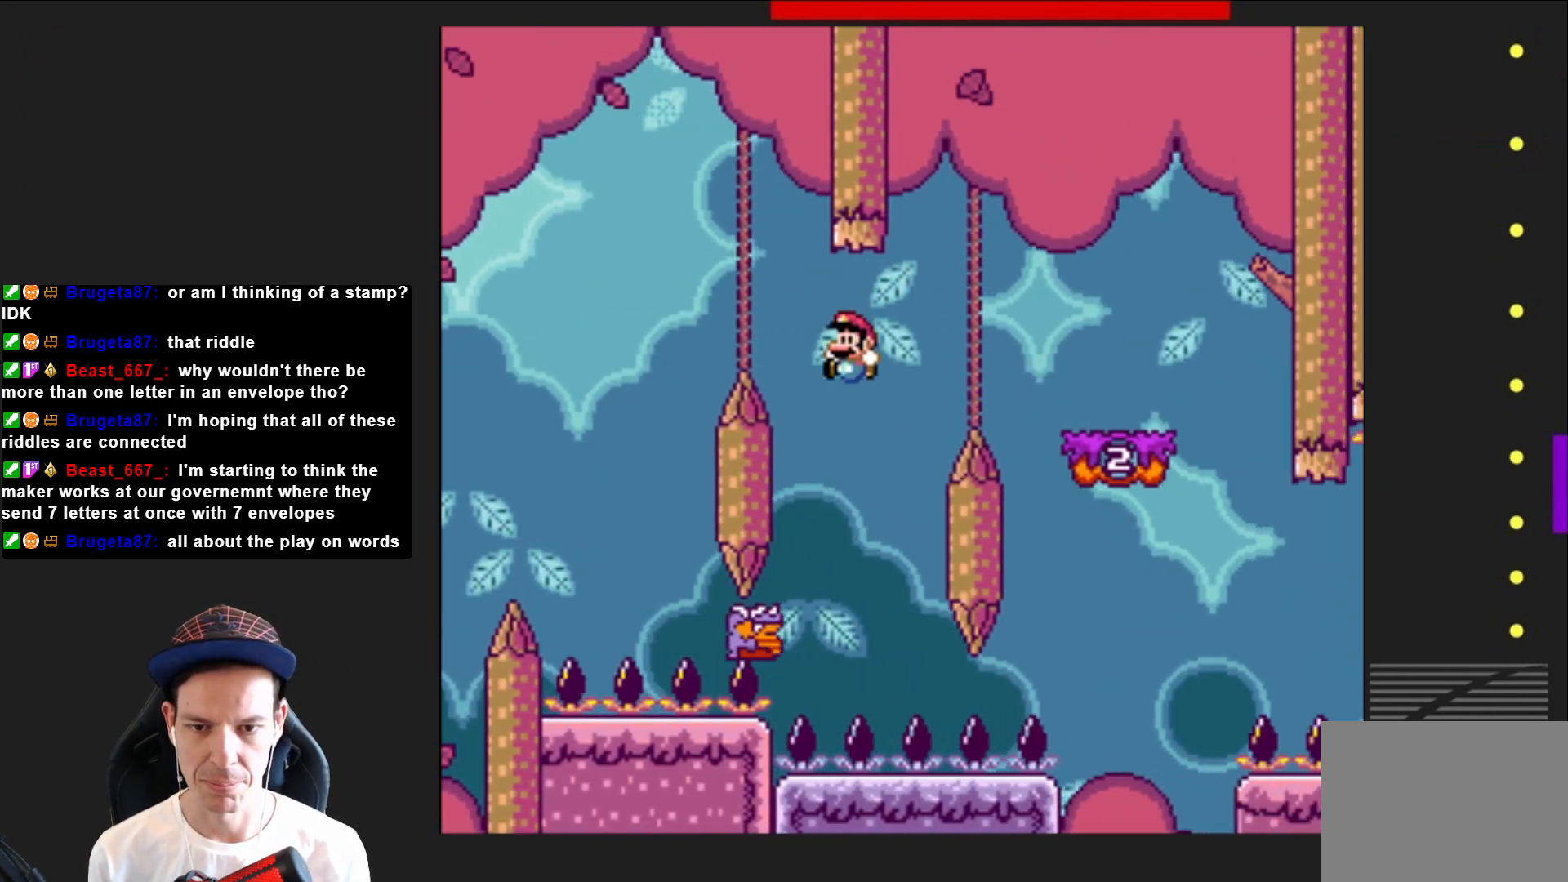
{"buttons": ["CROSS", "SQUARE", "DPAD_RIGHT"], "right_stick": "center", "events": [[67, "DPAD_LEFT", "up"], [234, "DPAD_RIGHT", "down"]]}